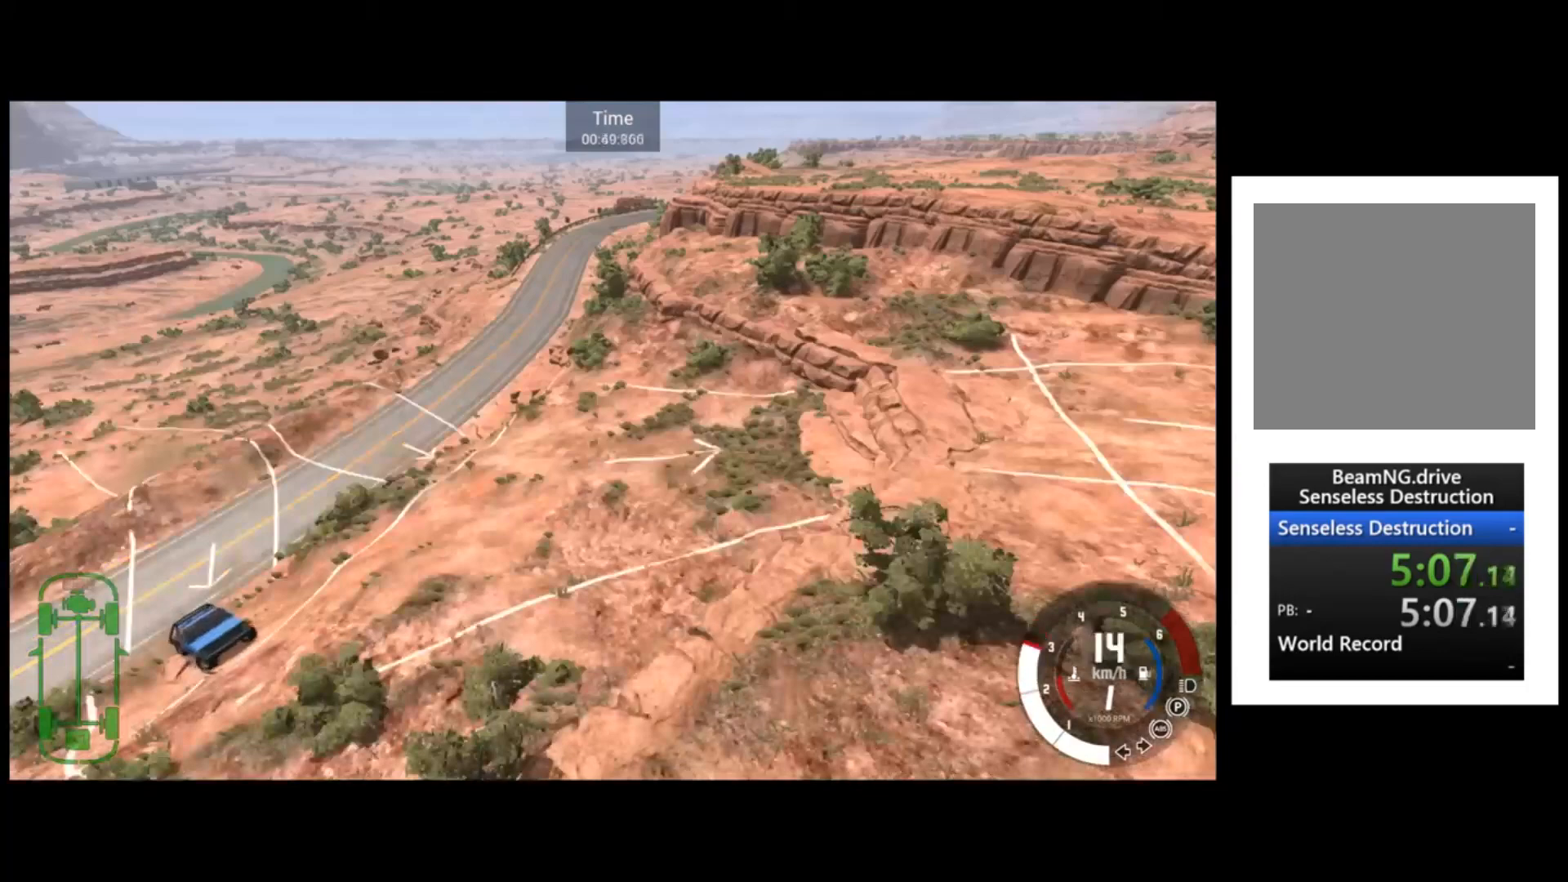
Gameplay with a controller (Xbox layout); each line is a JSON object with the inputs held at the frame after it. "button_events" lists button changes between this image and that frame as [ms after this image, input, new state], when the widget could be followed in between (sticks are given only as held states). Not read: L3 R3 right_stick.
{"buttons": ["R2"], "left_stick": "center", "button_events": []}
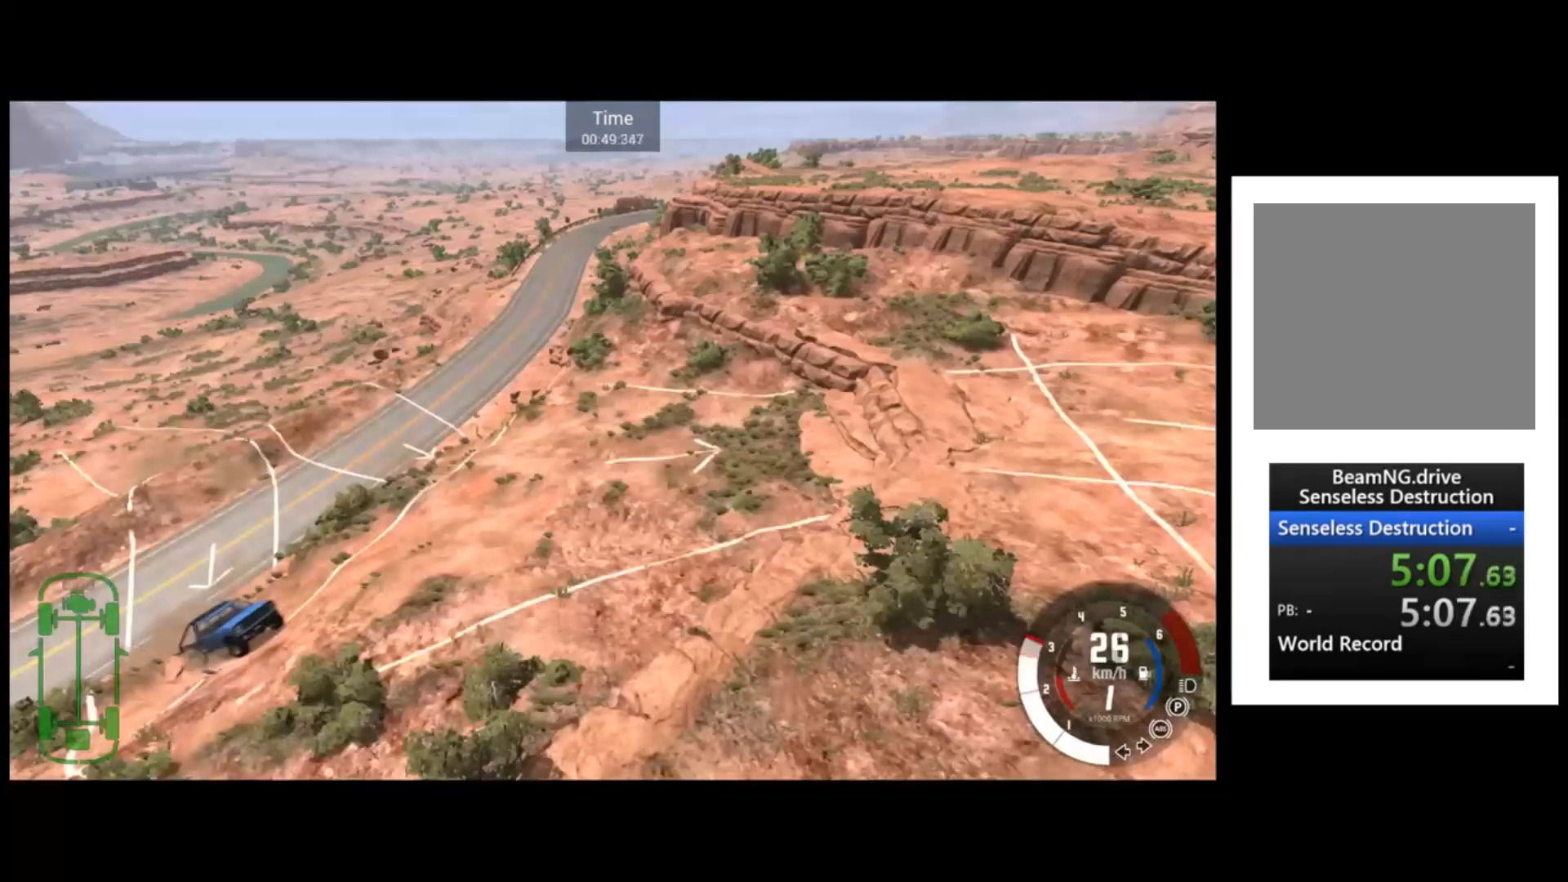
{"buttons": ["R2"], "left_stick": "right", "button_events": []}
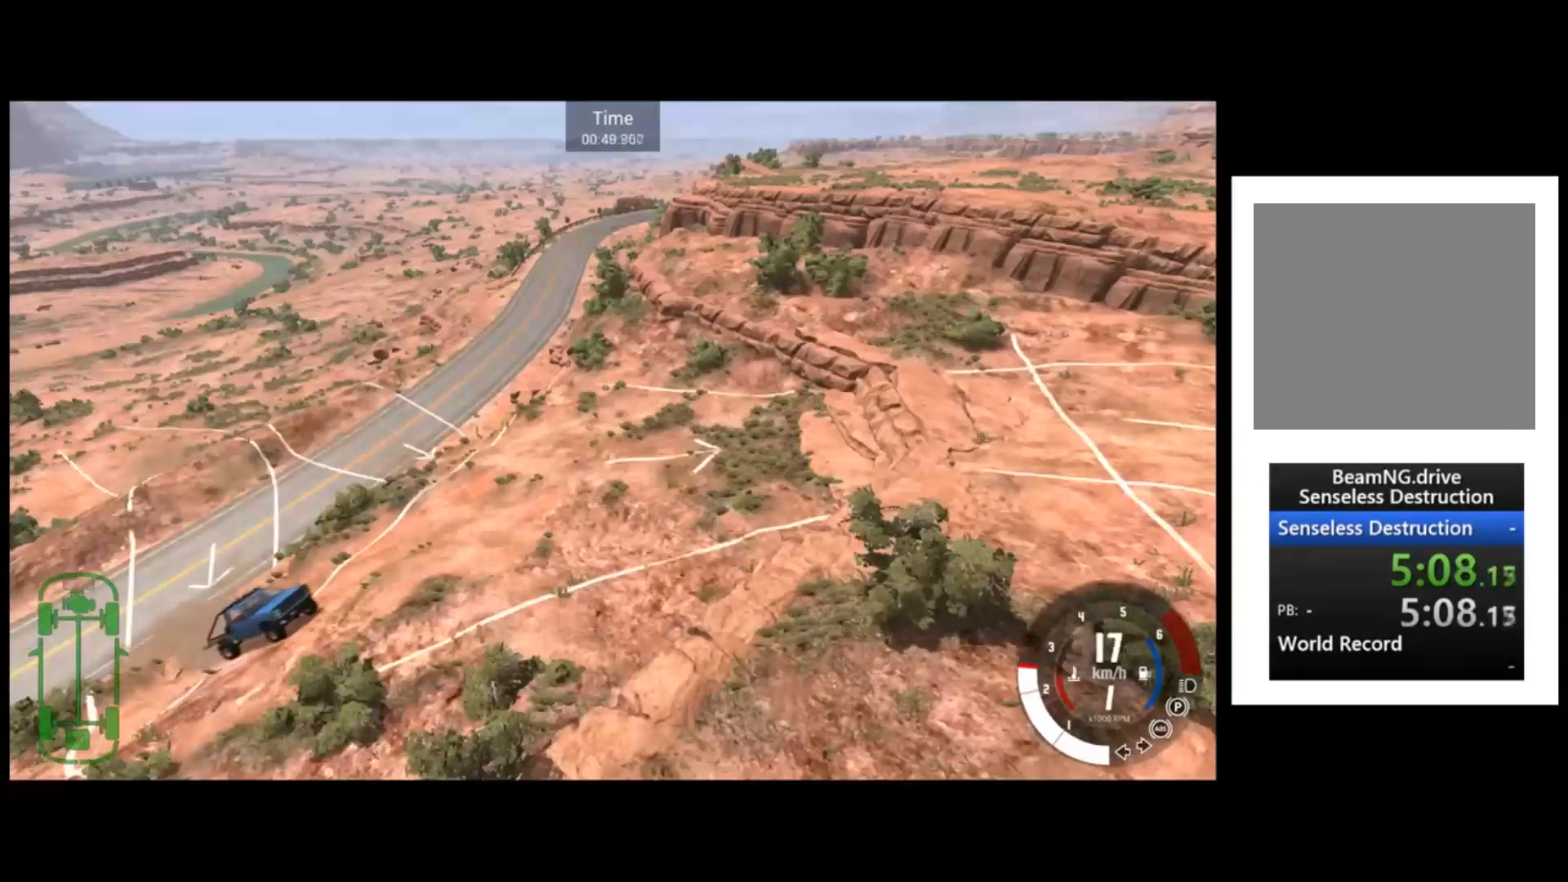
{"buttons": ["R2"], "left_stick": "center", "button_events": []}
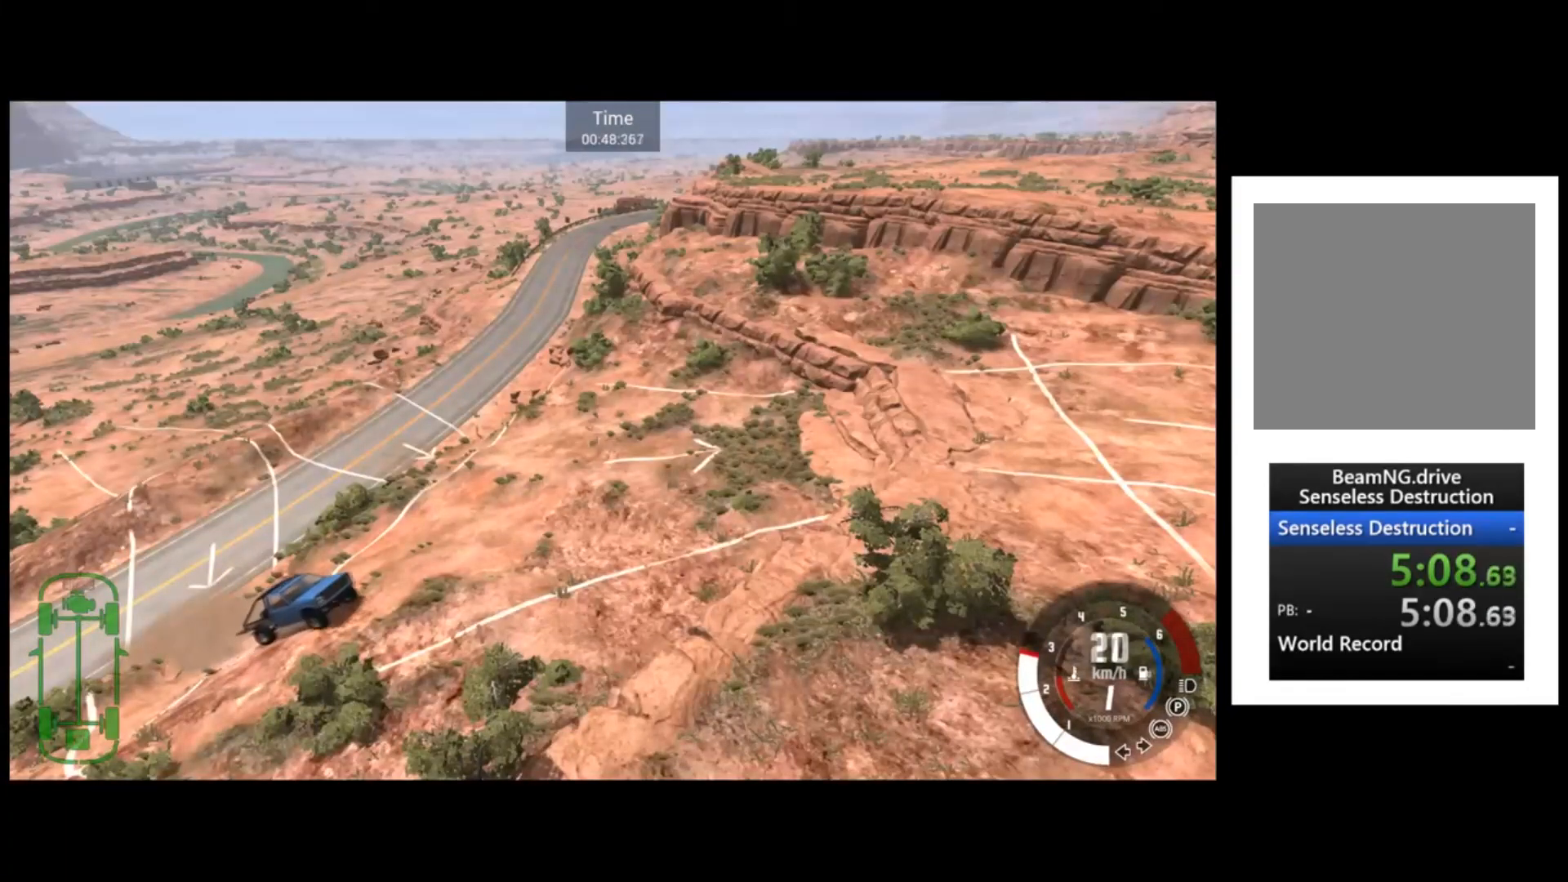
{"buttons": ["R2"], "left_stick": "left", "button_events": []}
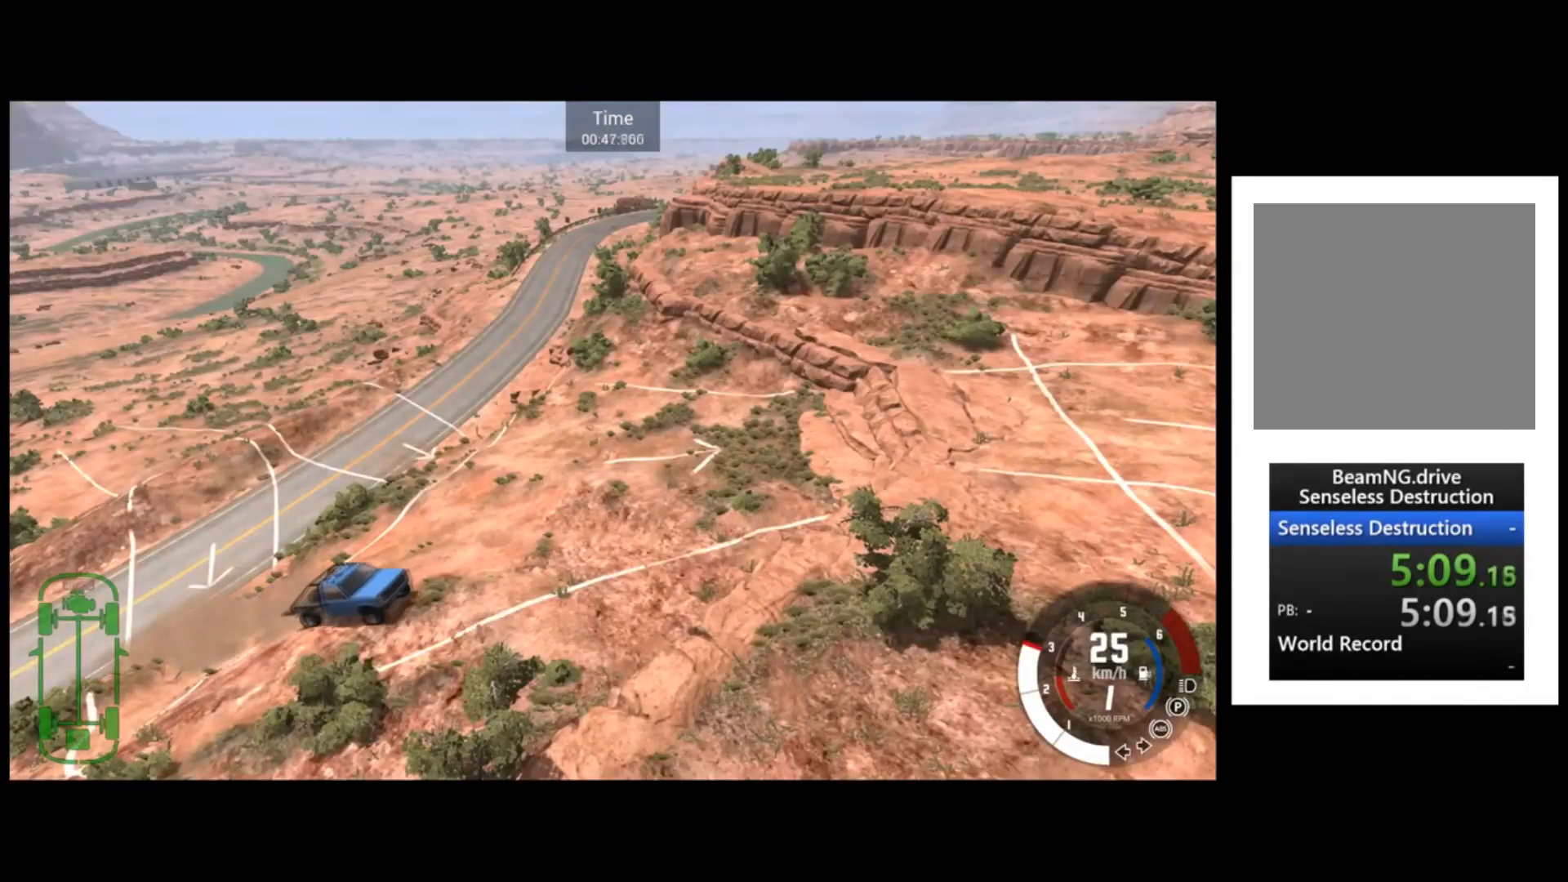
{"buttons": ["R2"], "left_stick": "left", "button_events": []}
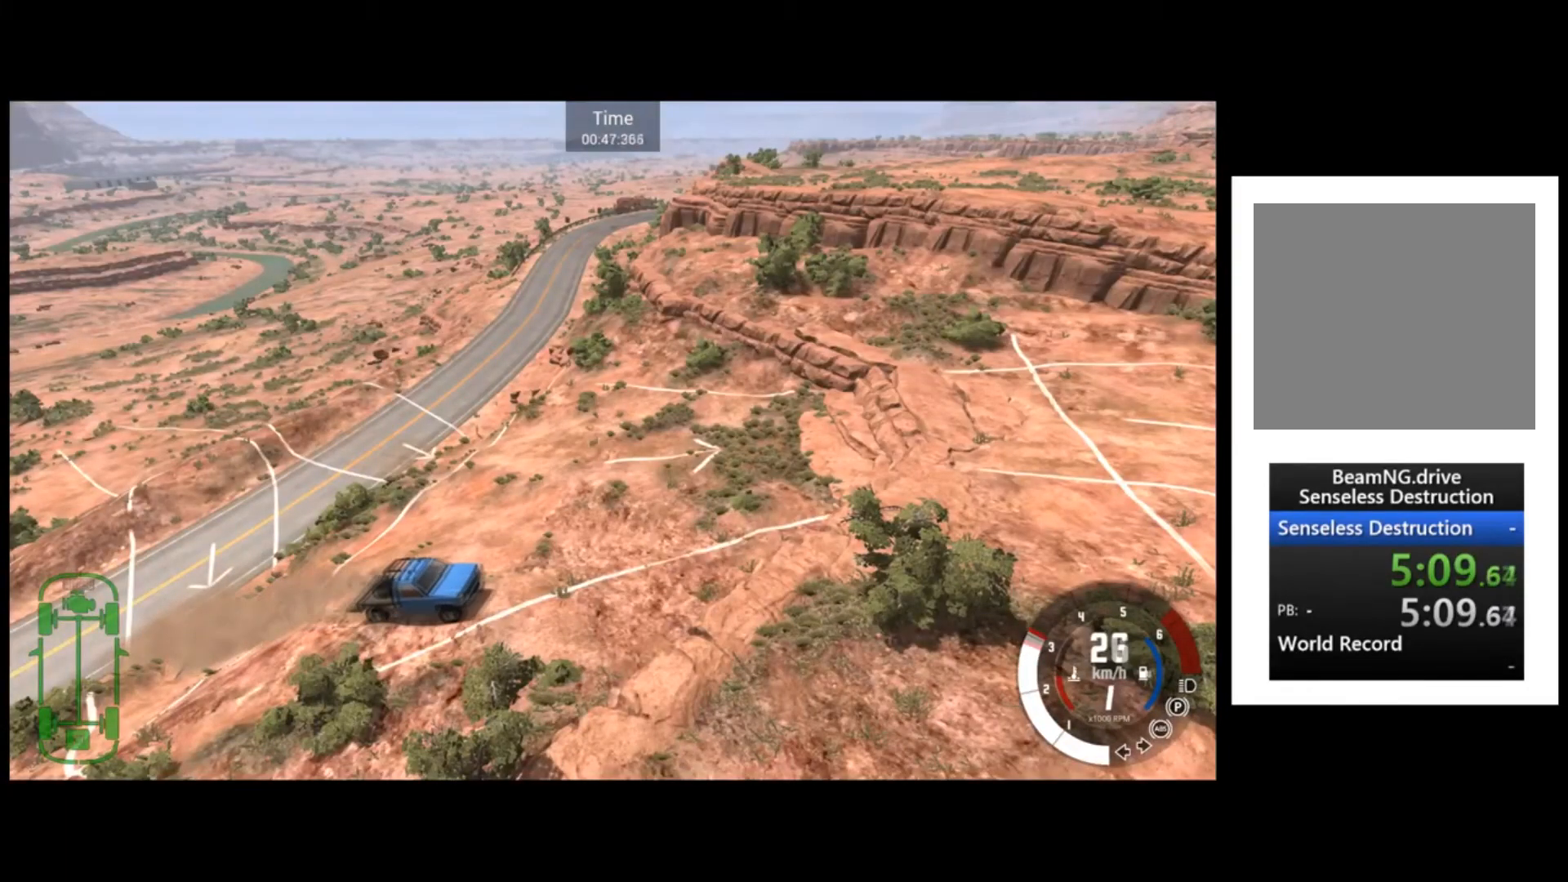
{"buttons": ["R2"], "left_stick": "center", "button_events": []}
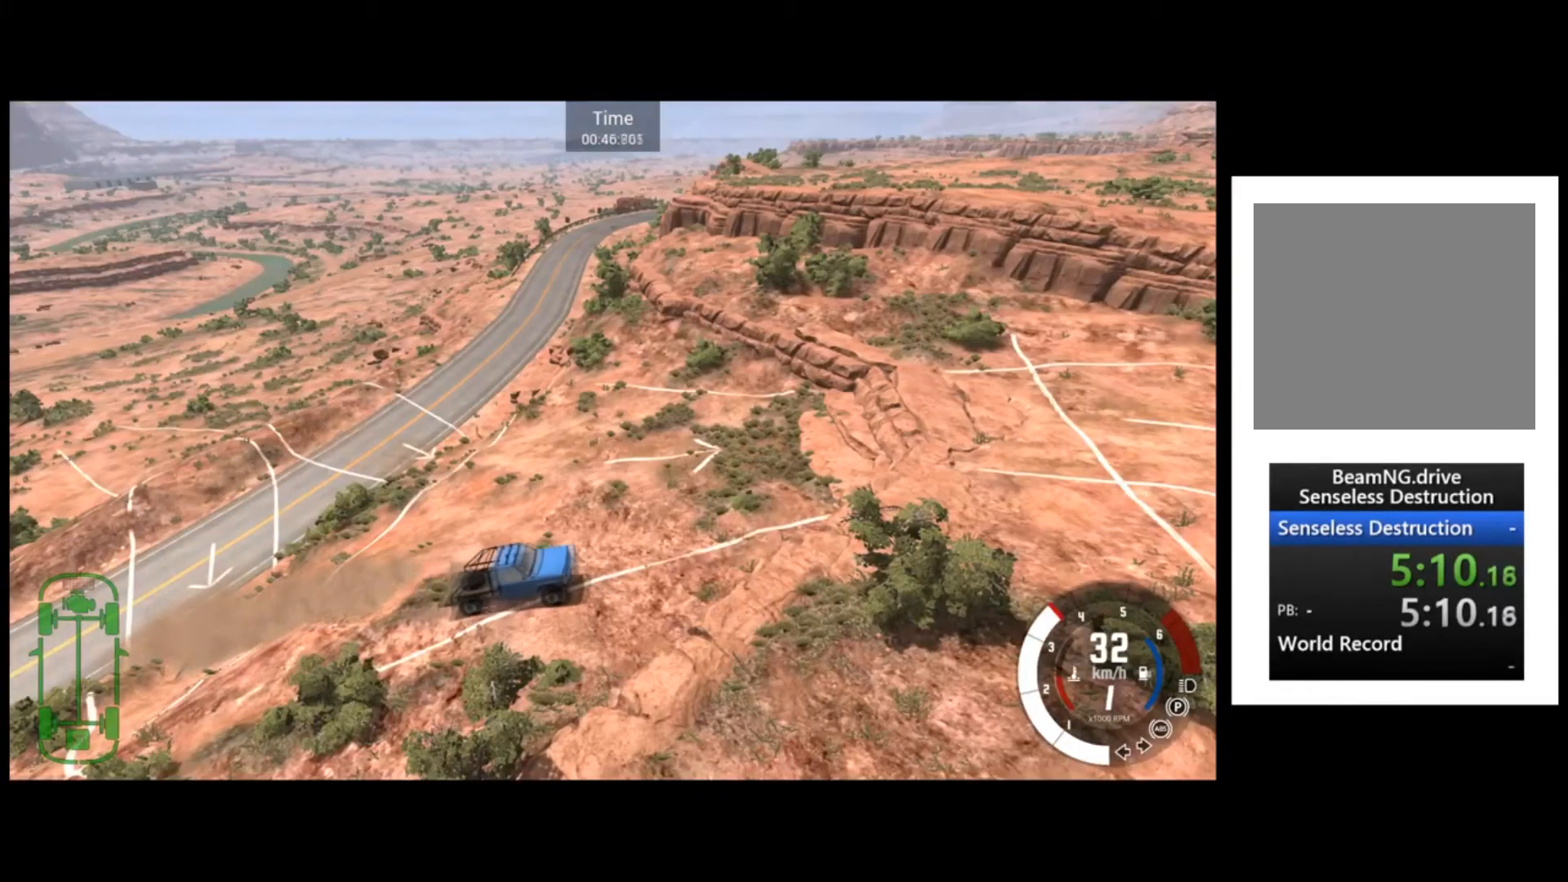
{"buttons": [], "left_stick": "left", "button_events": [[200, "R2", "up"]]}
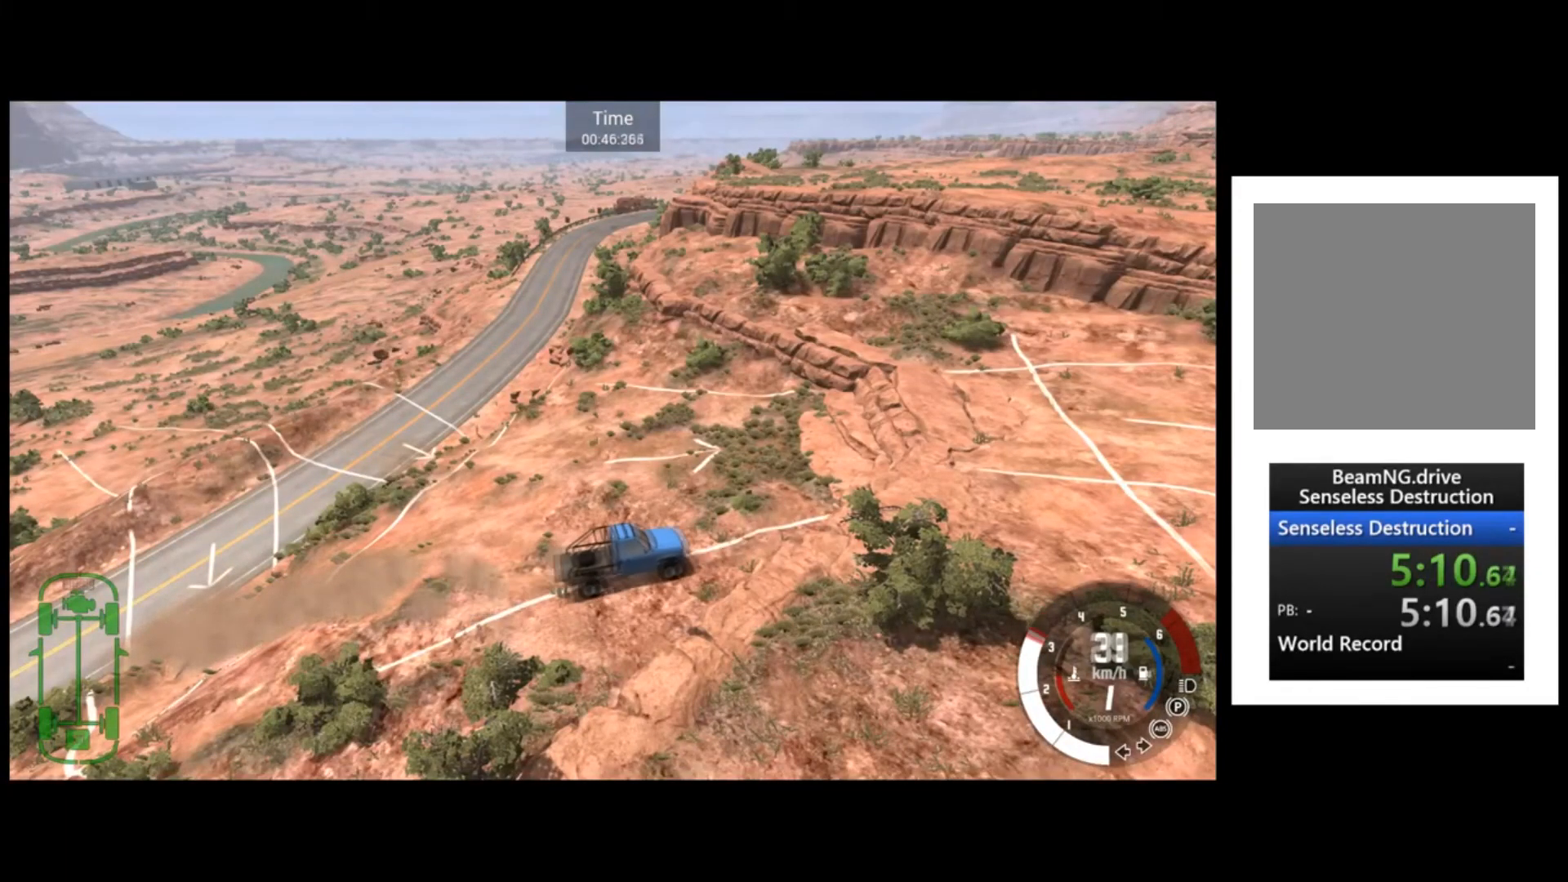
{"buttons": [], "left_stick": "left", "button_events": []}
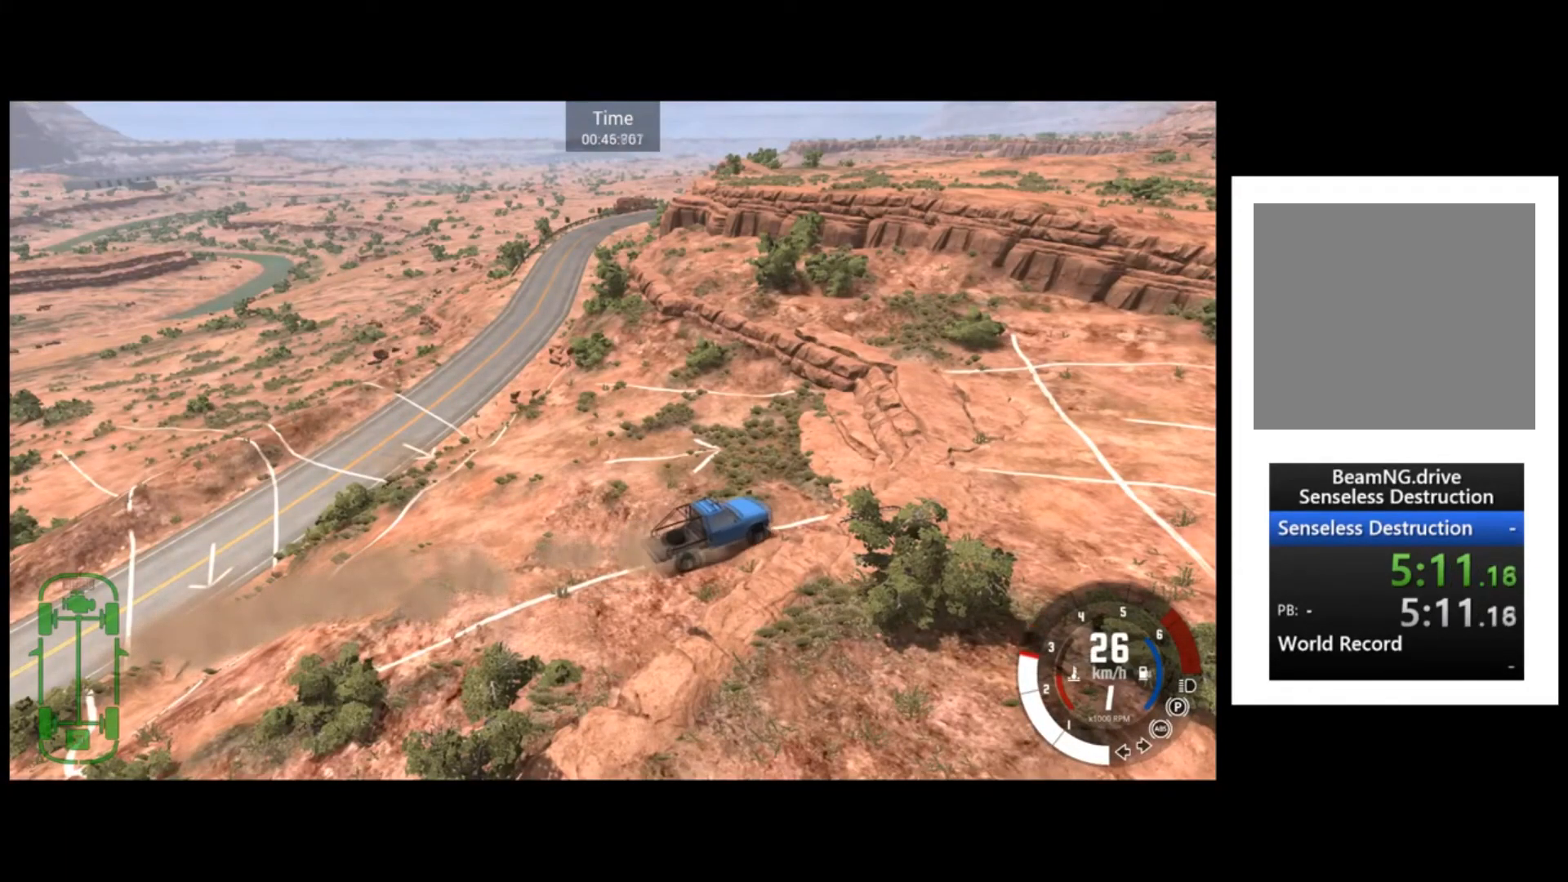
{"buttons": [], "left_stick": "center", "button_events": []}
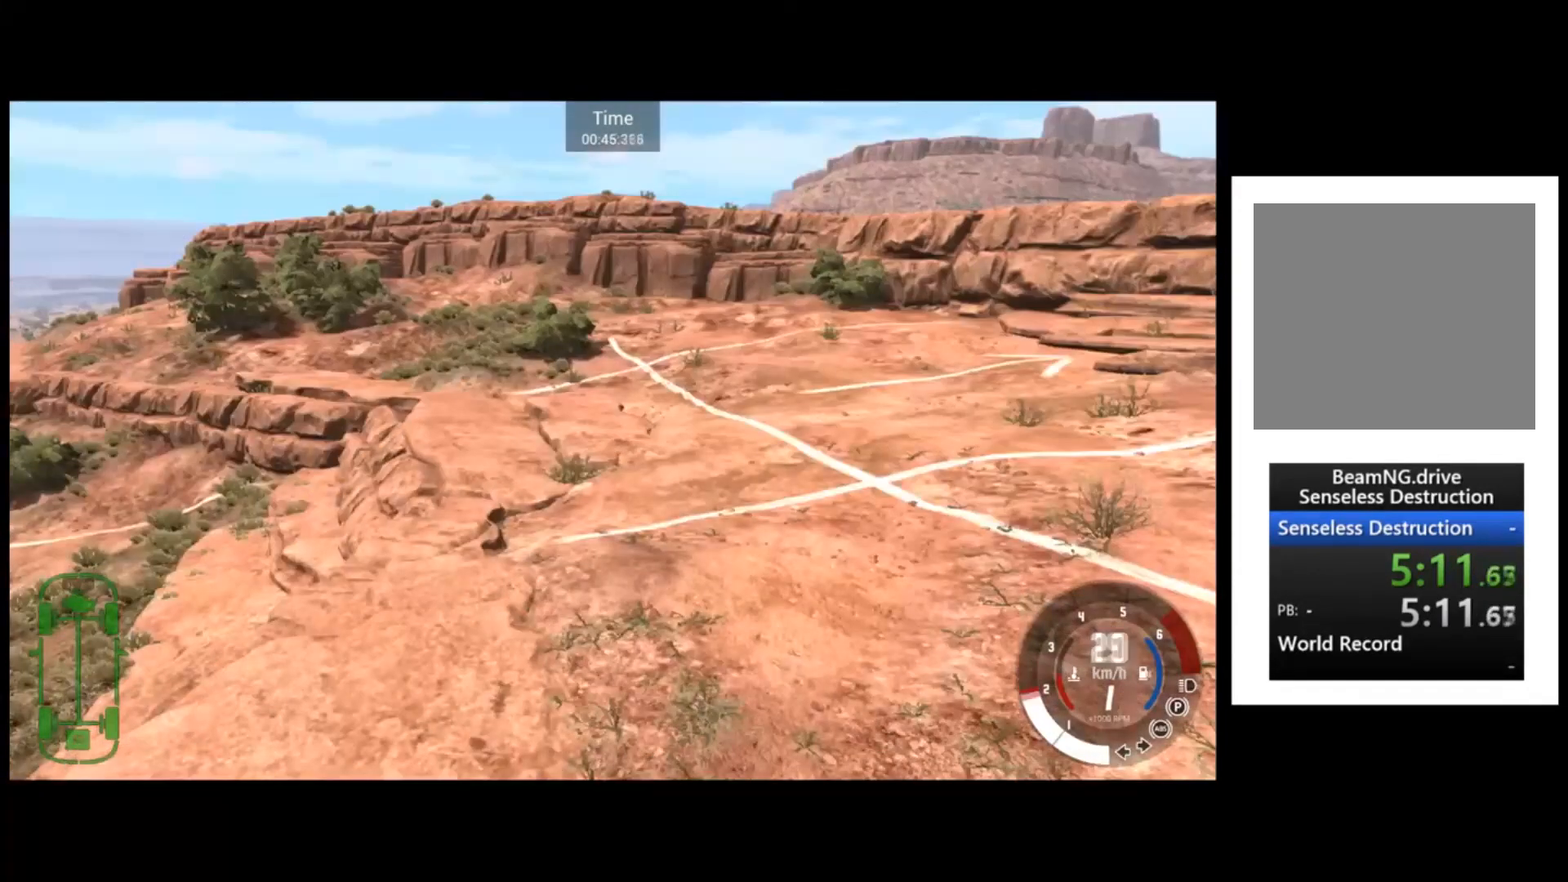
{"buttons": ["R2"], "left_stick": "right", "button_events": [[33, "R2", "down"]]}
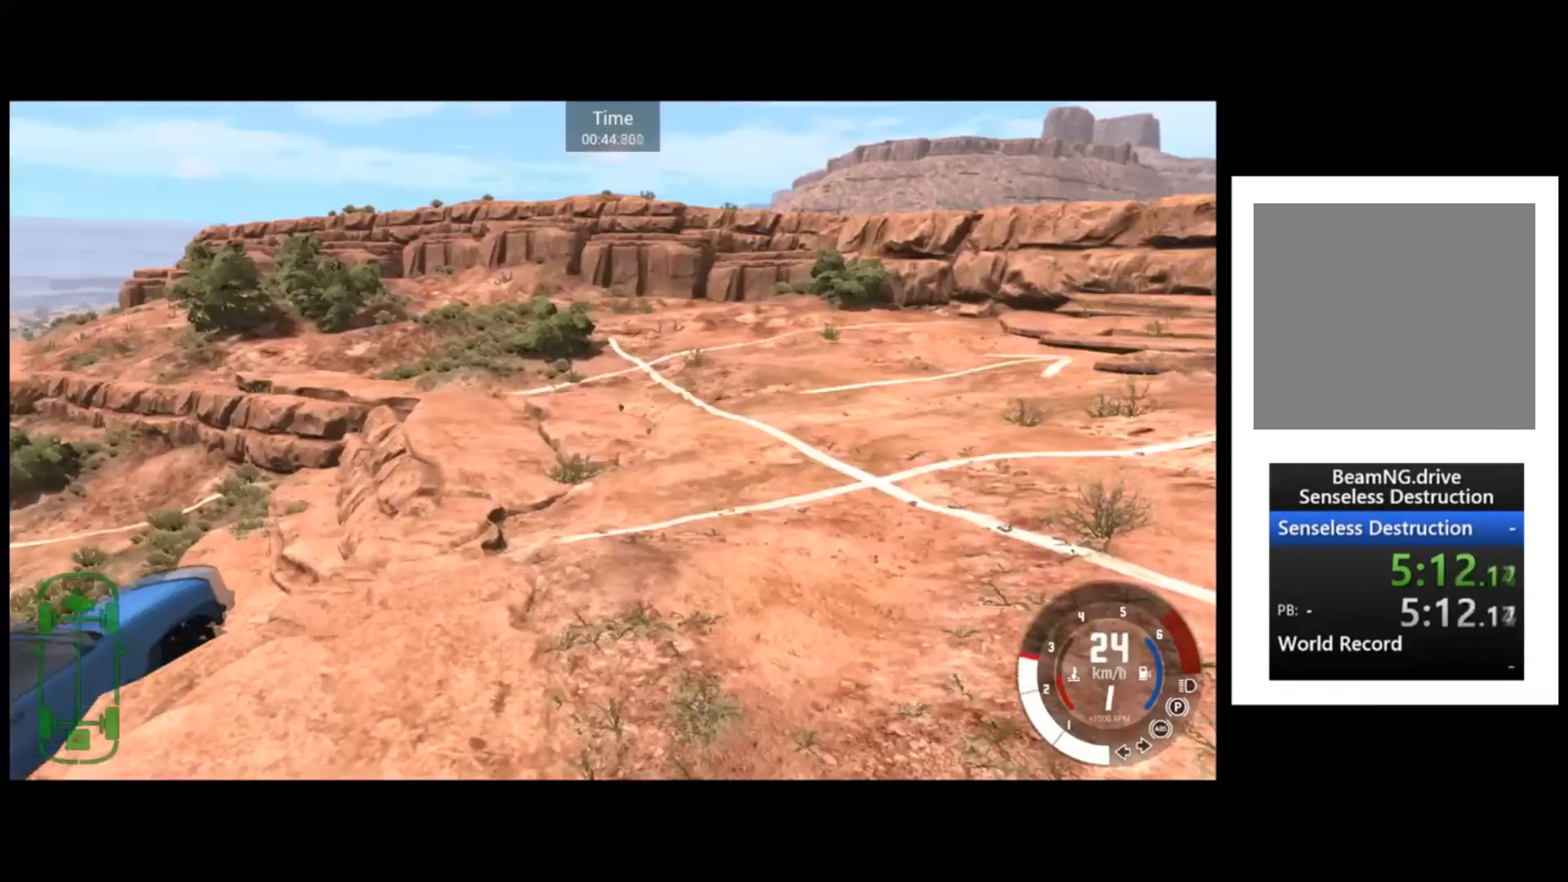
{"buttons": ["R2"], "left_stick": "right", "button_events": []}
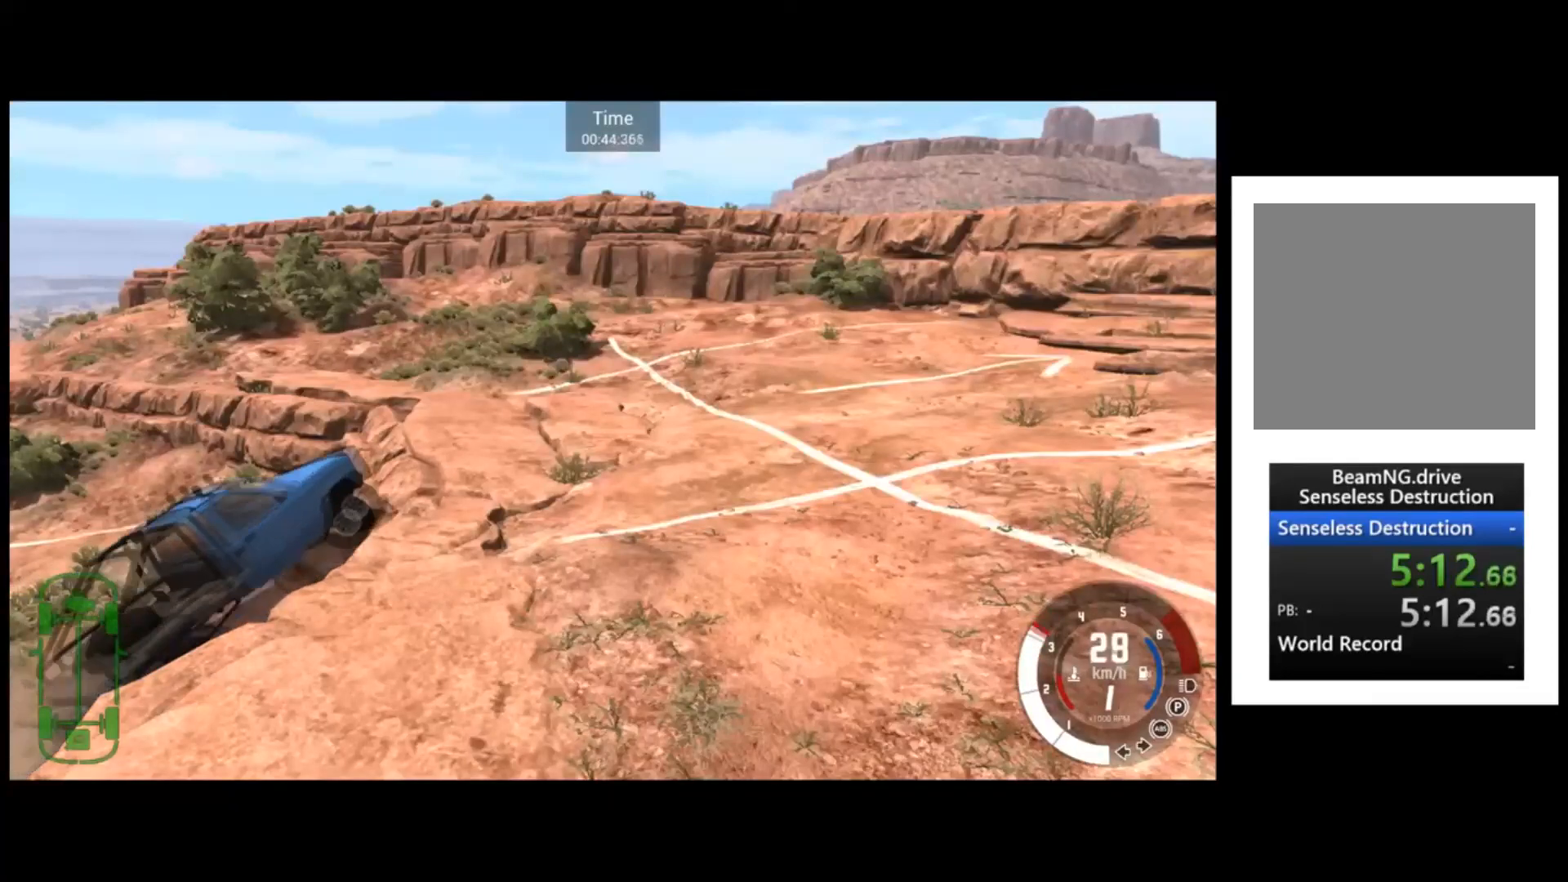
{"buttons": ["R2"], "left_stick": "right", "button_events": []}
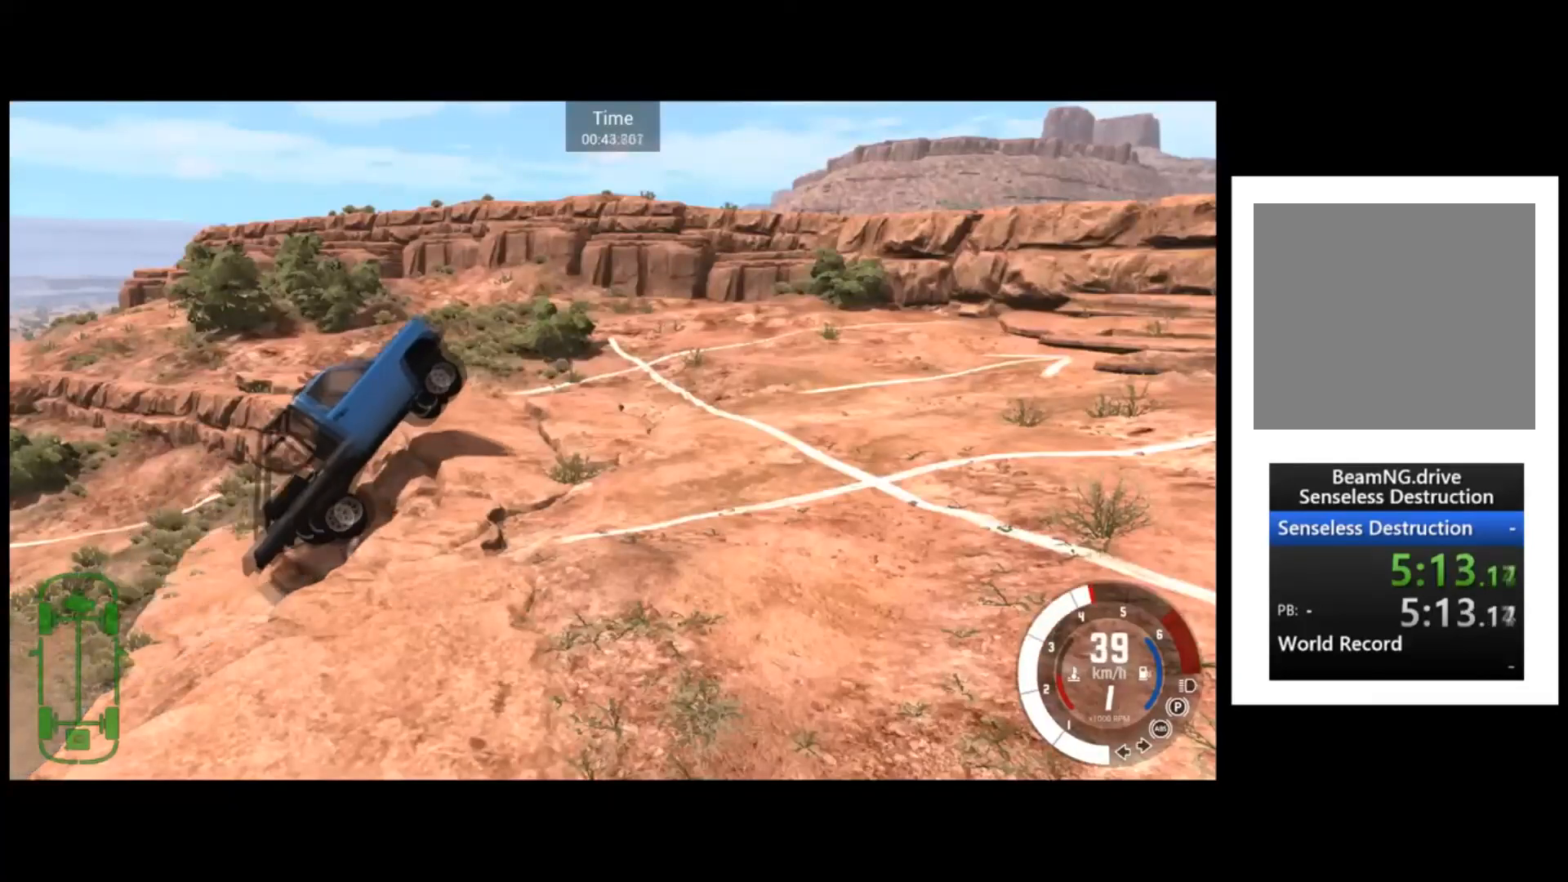
{"buttons": [], "left_stick": "right", "button_events": [[134, "R2", "up"]]}
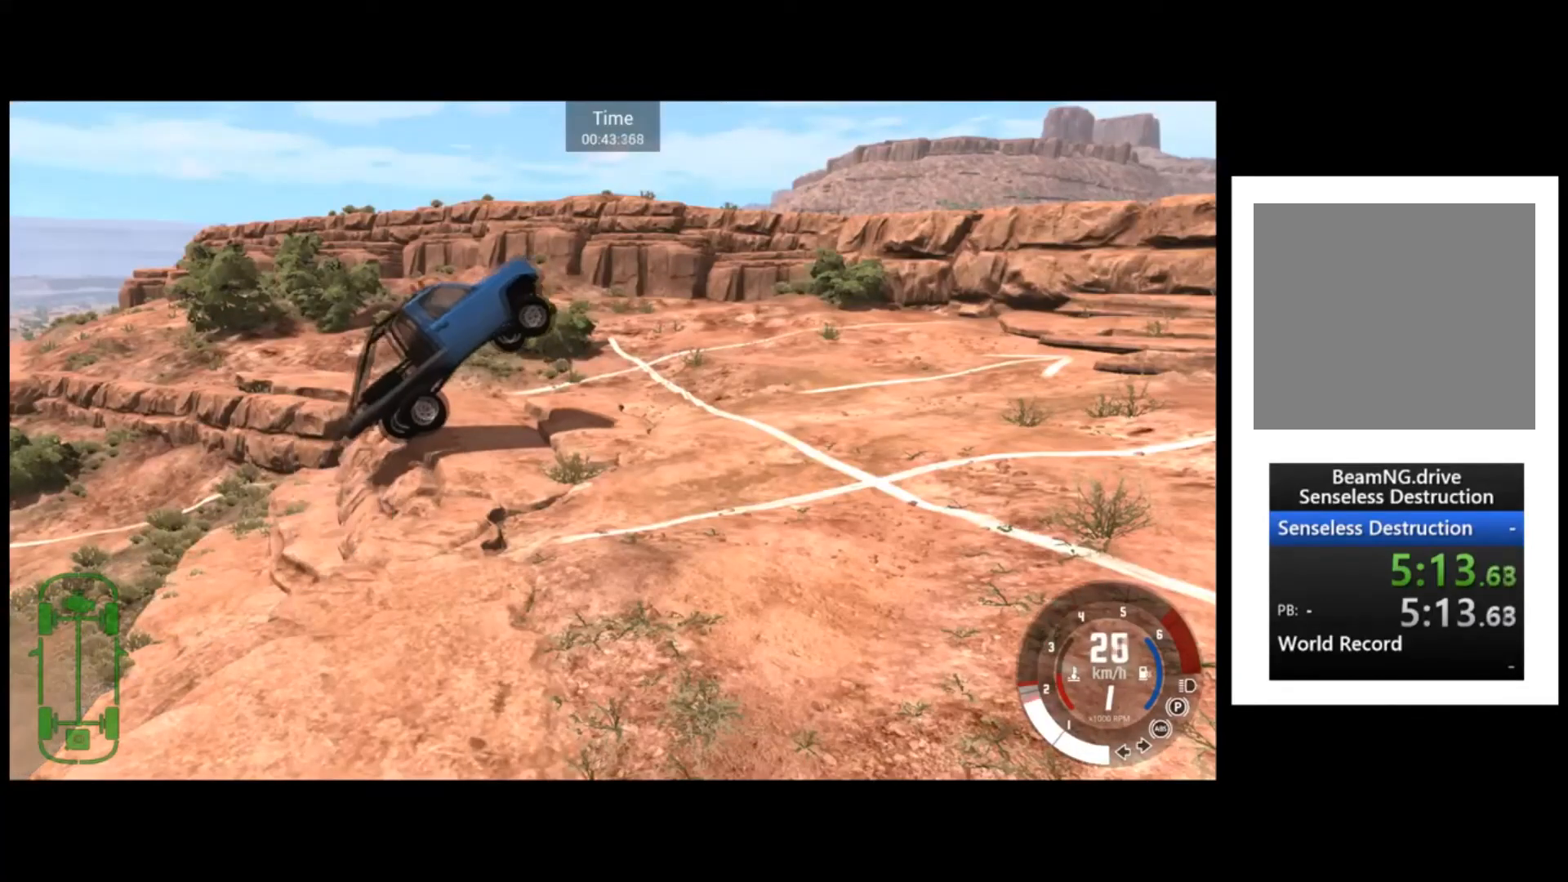
{"buttons": [], "left_stick": "right", "button_events": []}
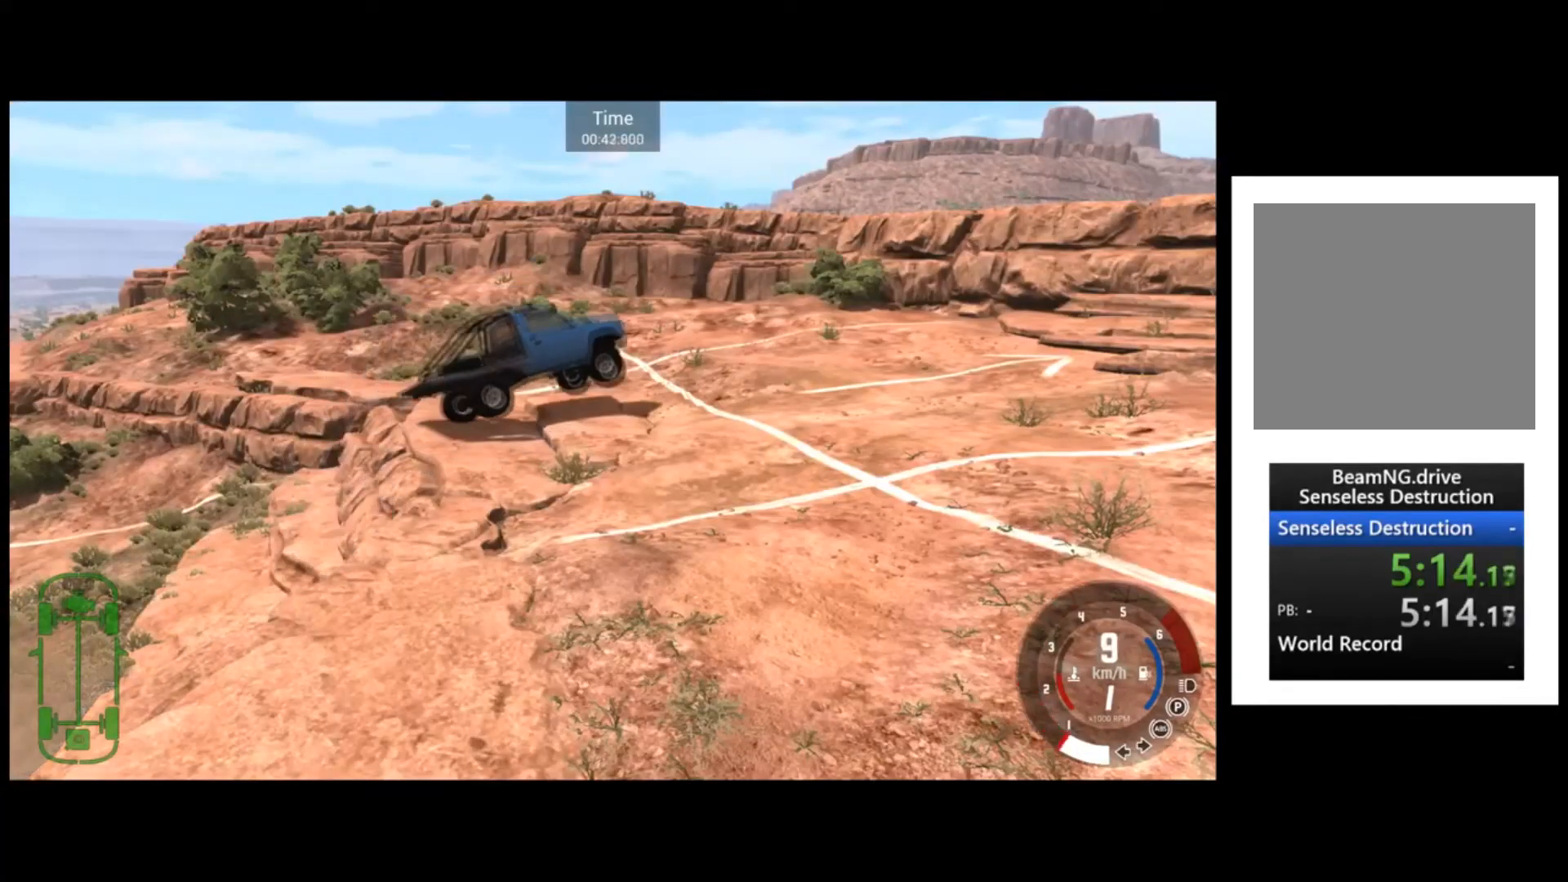
{"buttons": ["R2"], "left_stick": "right", "button_events": [[501, "R2", "down"]]}
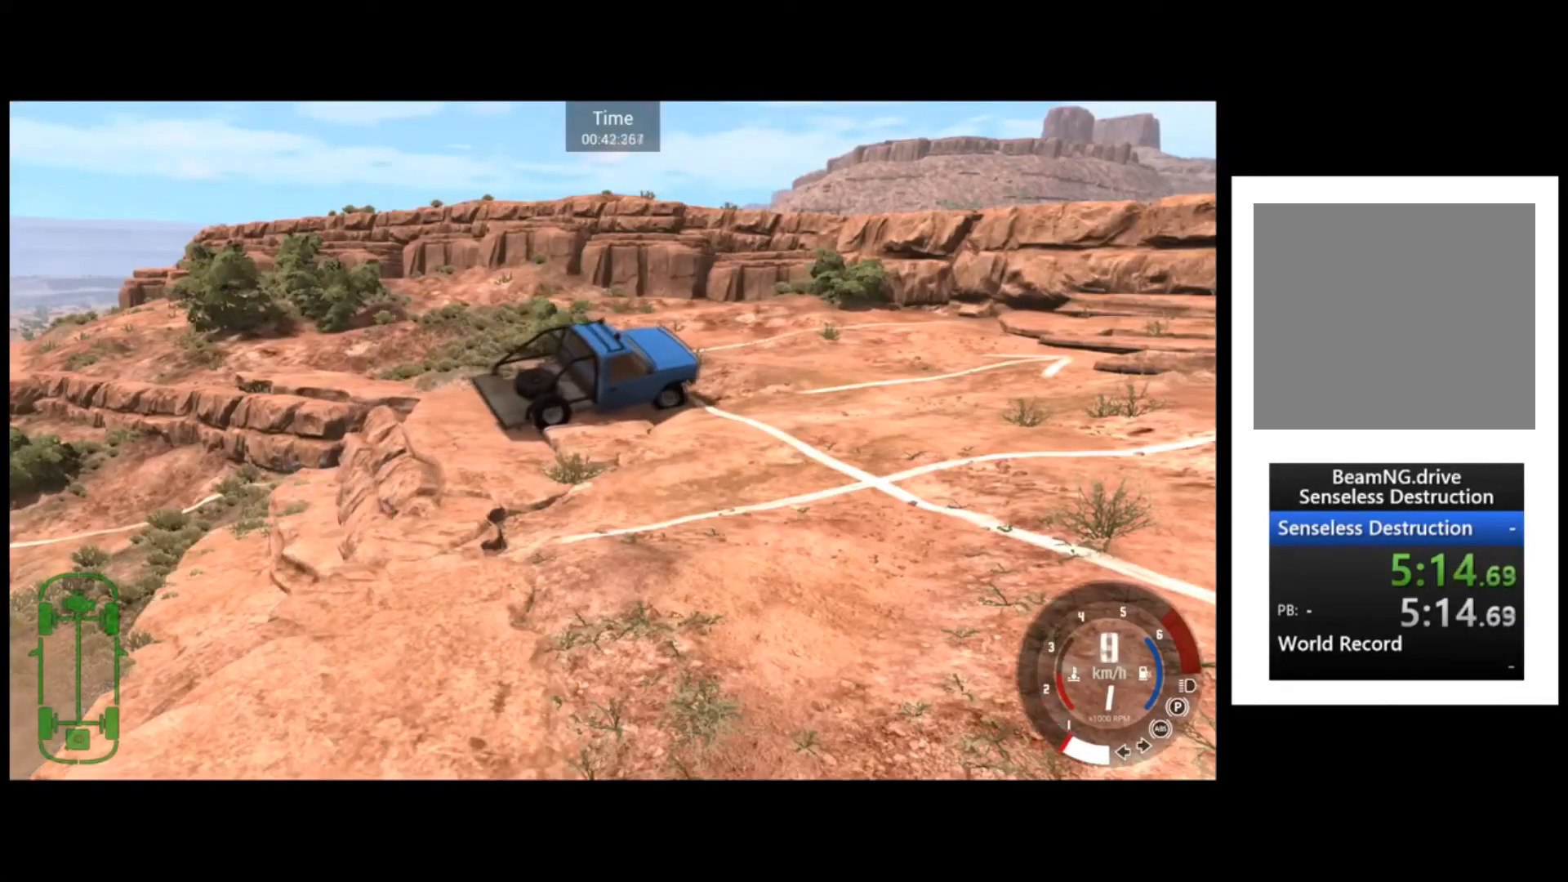
{"buttons": ["R2"], "left_stick": "right", "button_events": []}
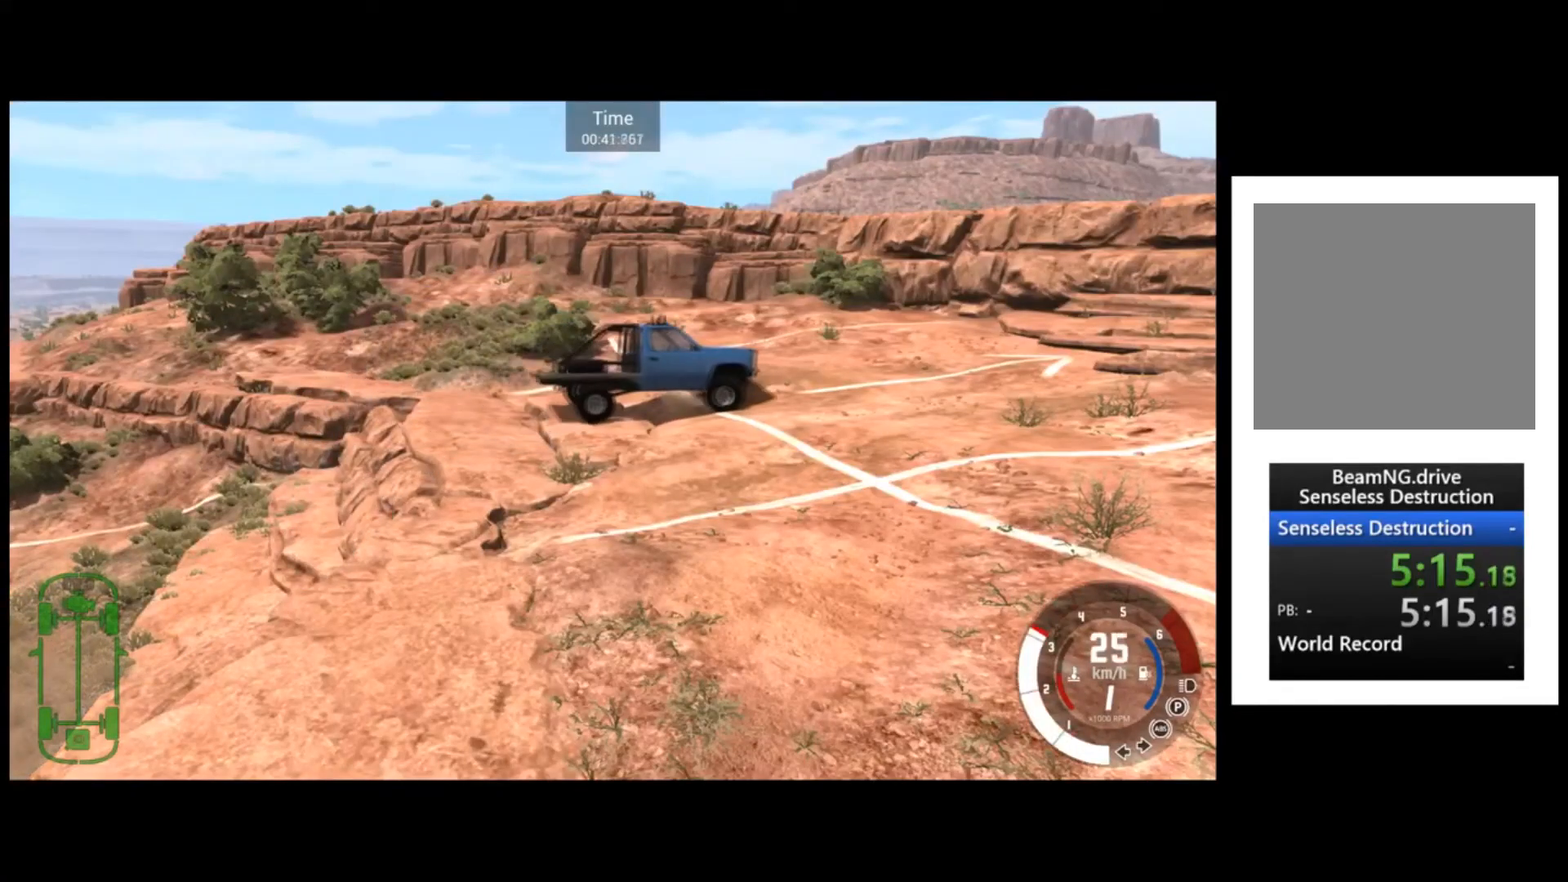
{"buttons": ["R2"], "left_stick": "center", "button_events": []}
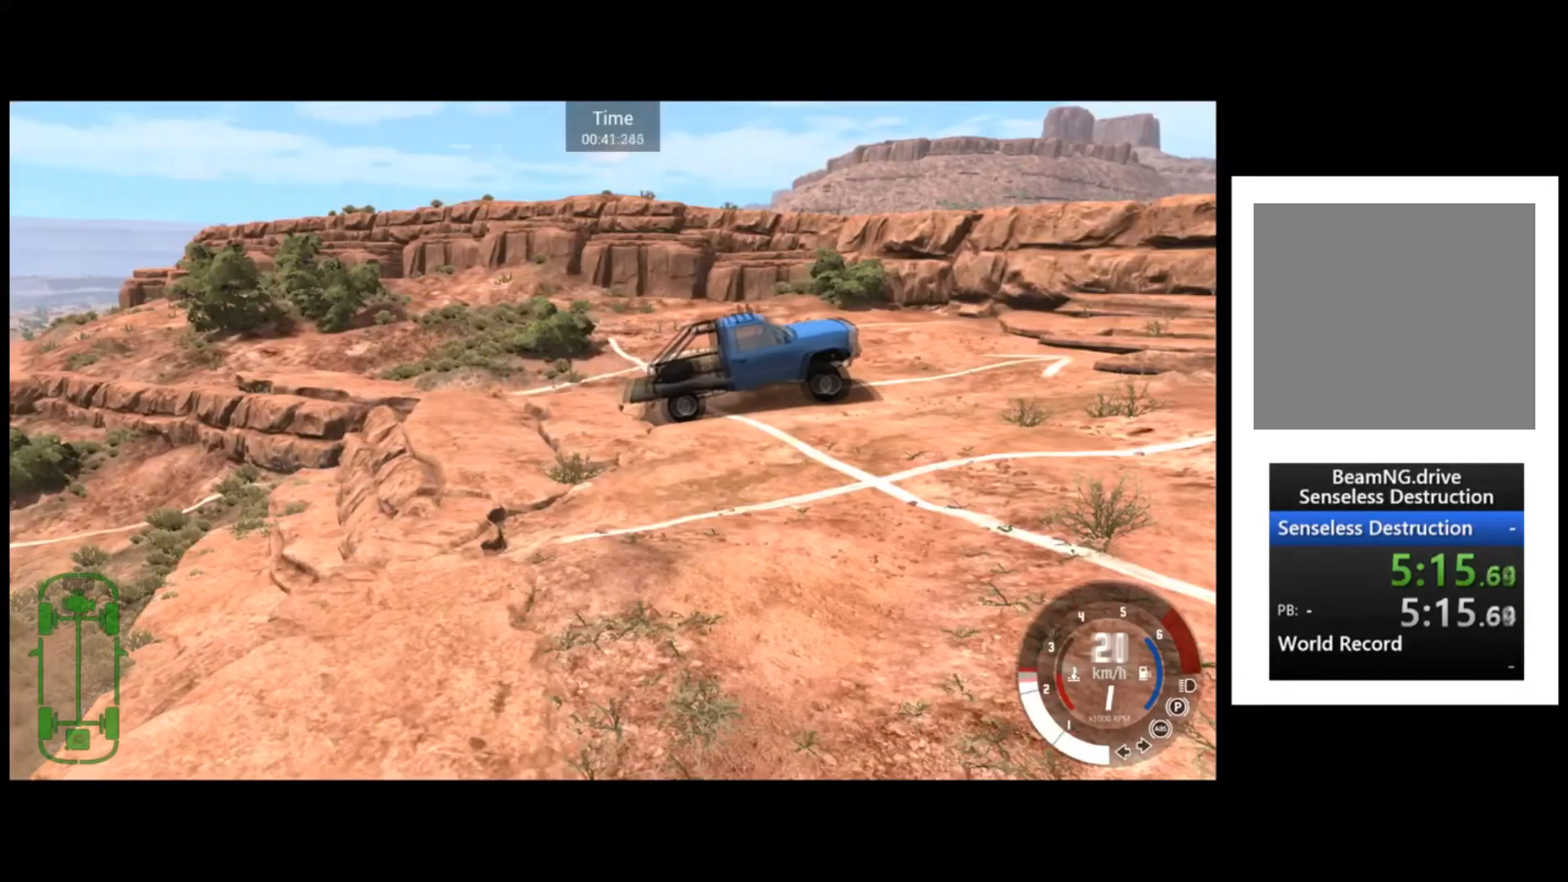
{"buttons": [], "left_stick": "left", "button_events": [[233, "R2", "up"]]}
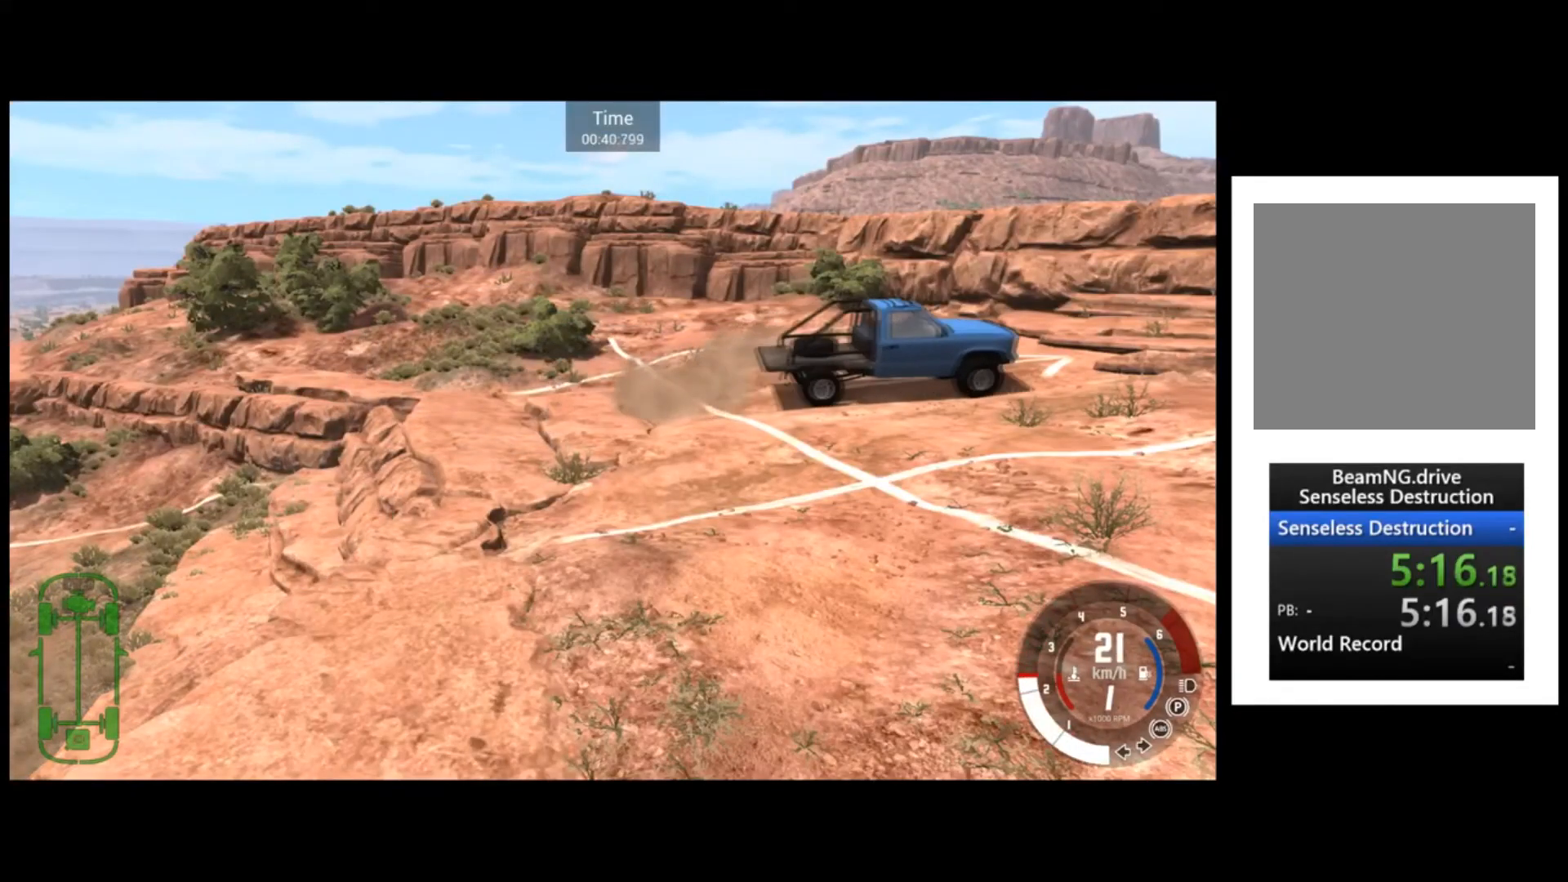
{"buttons": ["R2"], "left_stick": "left", "button_events": [[434, "R2", "down"]]}
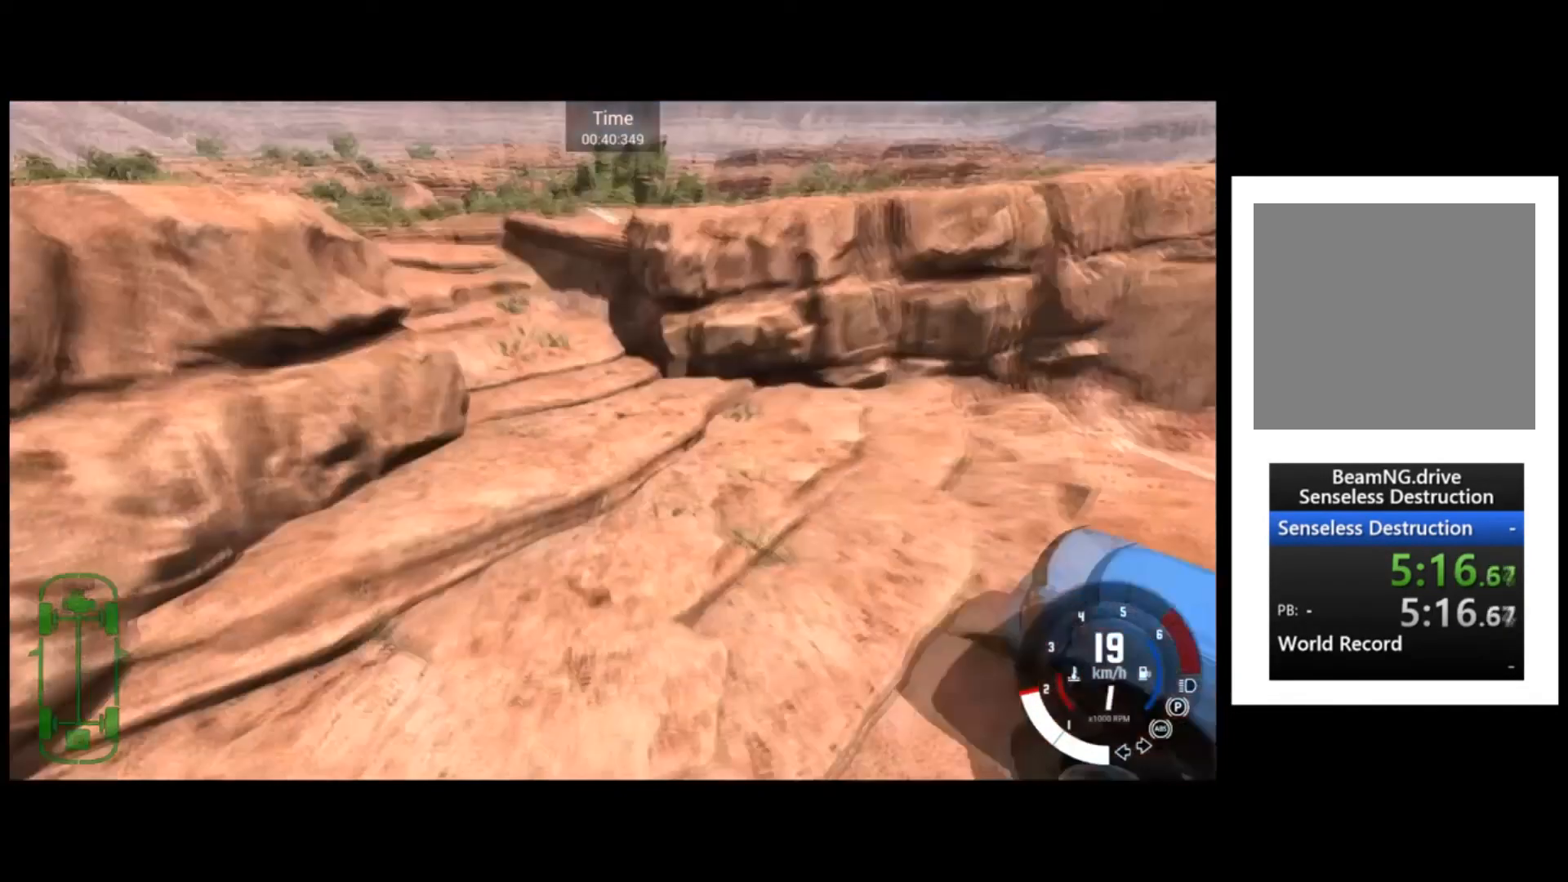
{"buttons": [], "left_stick": "center", "button_events": [[467, "R2", "up"]]}
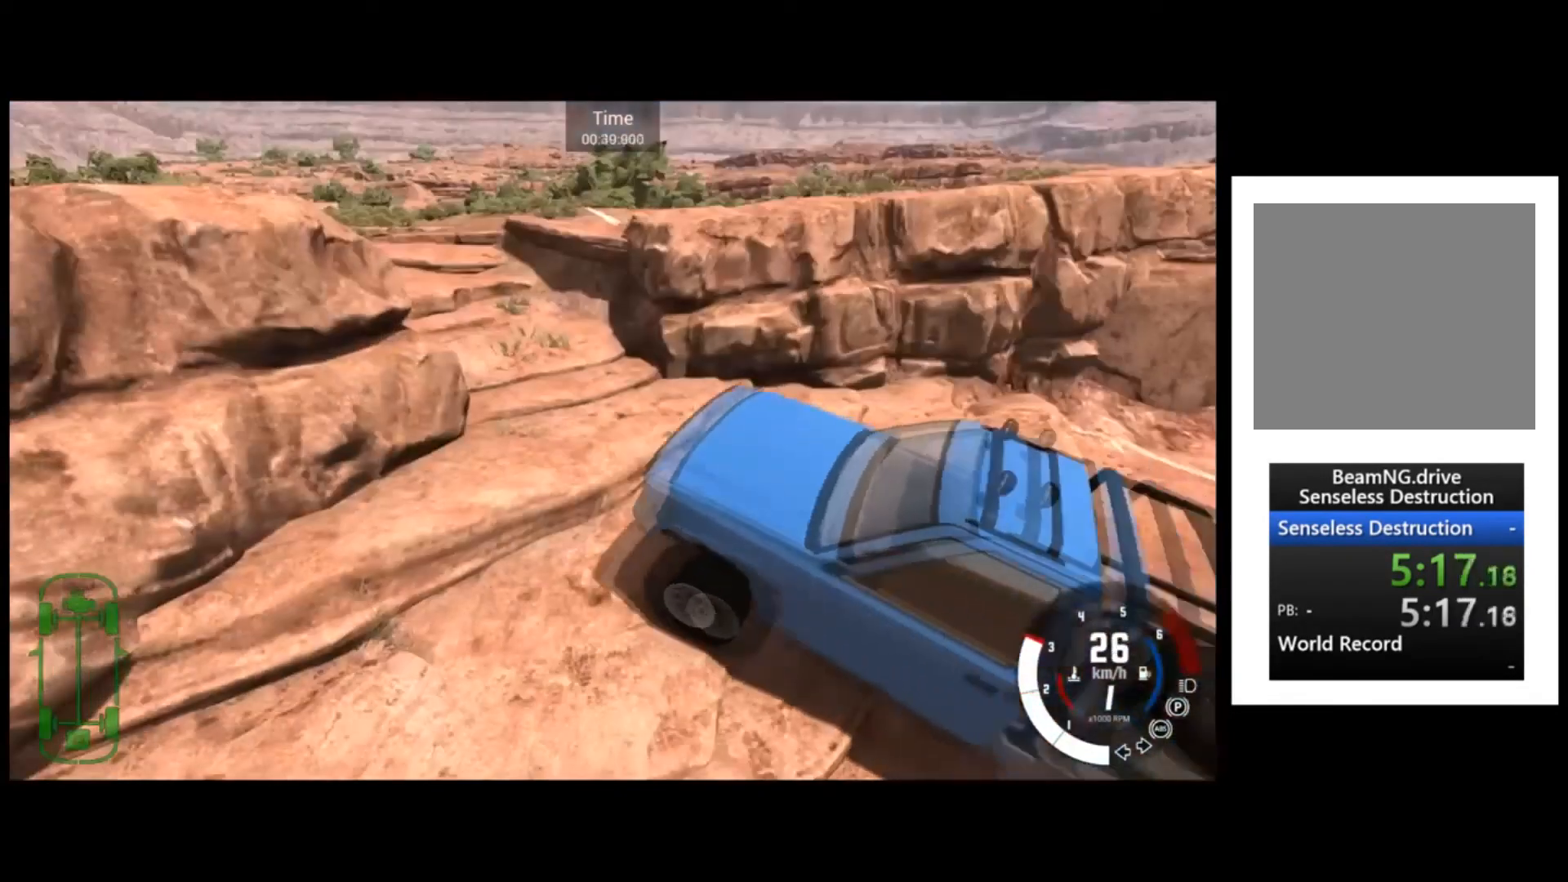
{"buttons": [], "left_stick": "right", "button_events": []}
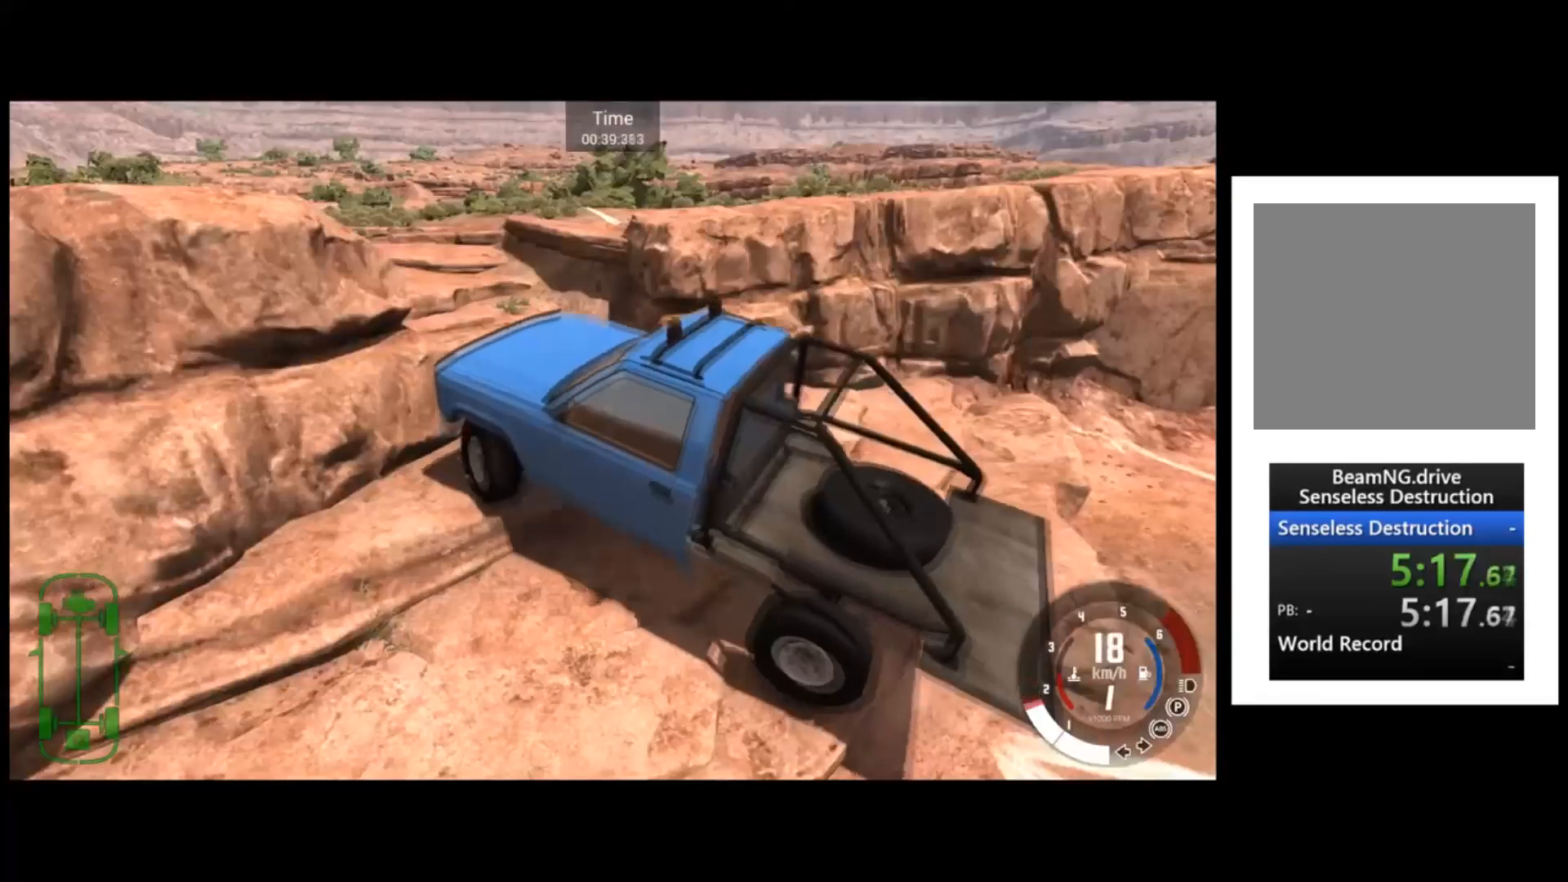
{"buttons": ["L2"], "left_stick": "left", "button_events": [[133, "L2", "down"]]}
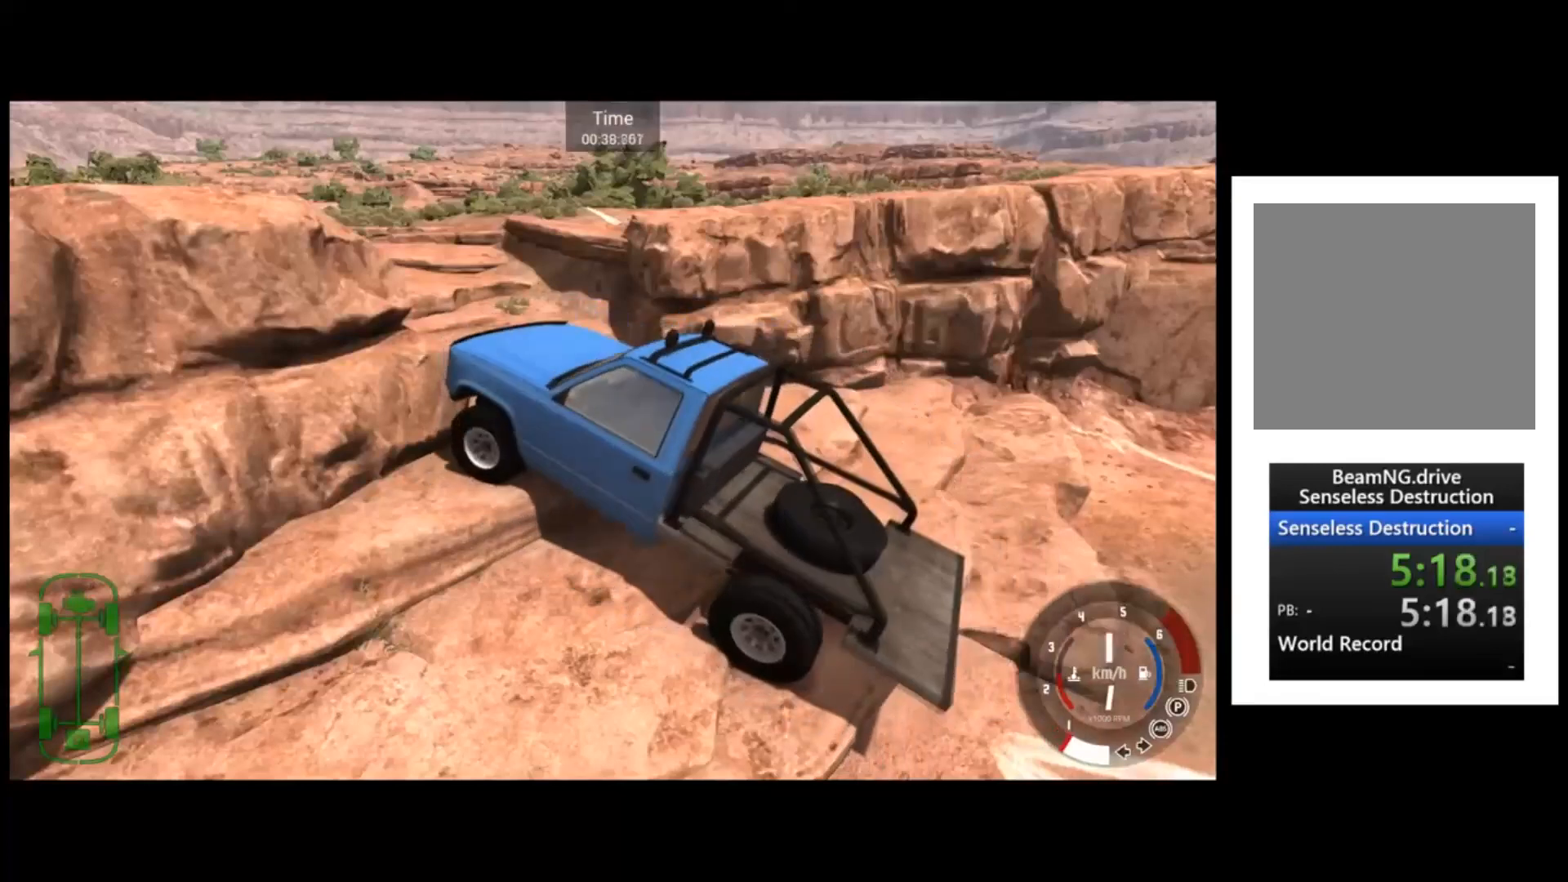
{"buttons": ["L2"], "left_stick": "left", "button_events": []}
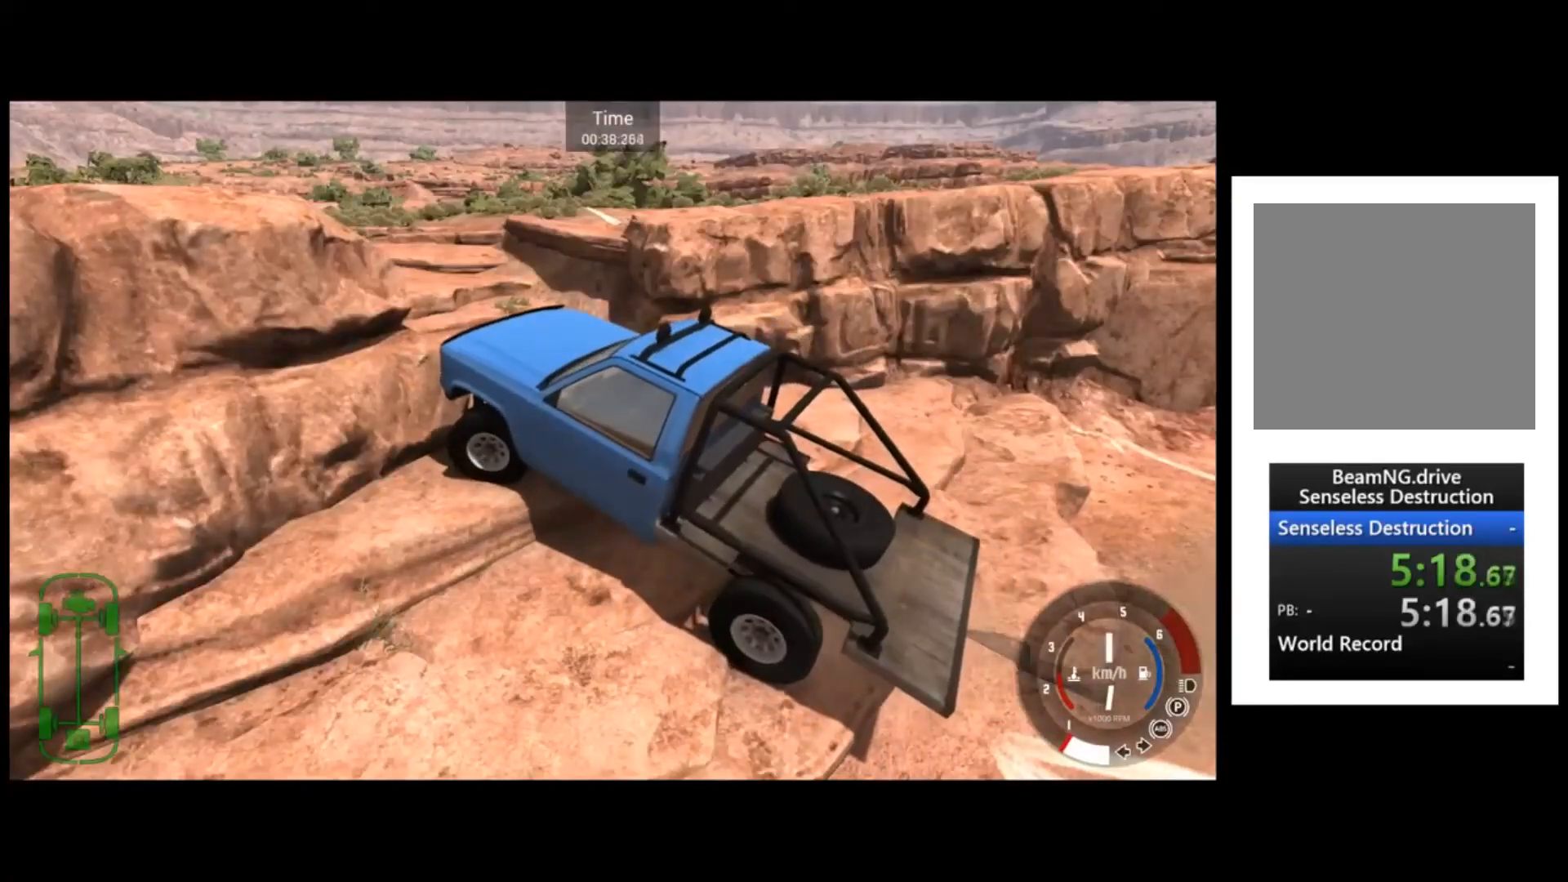
{"buttons": ["L2"], "left_stick": "center", "button_events": [[300, "L2", "up"], [400, "L2", "down"]]}
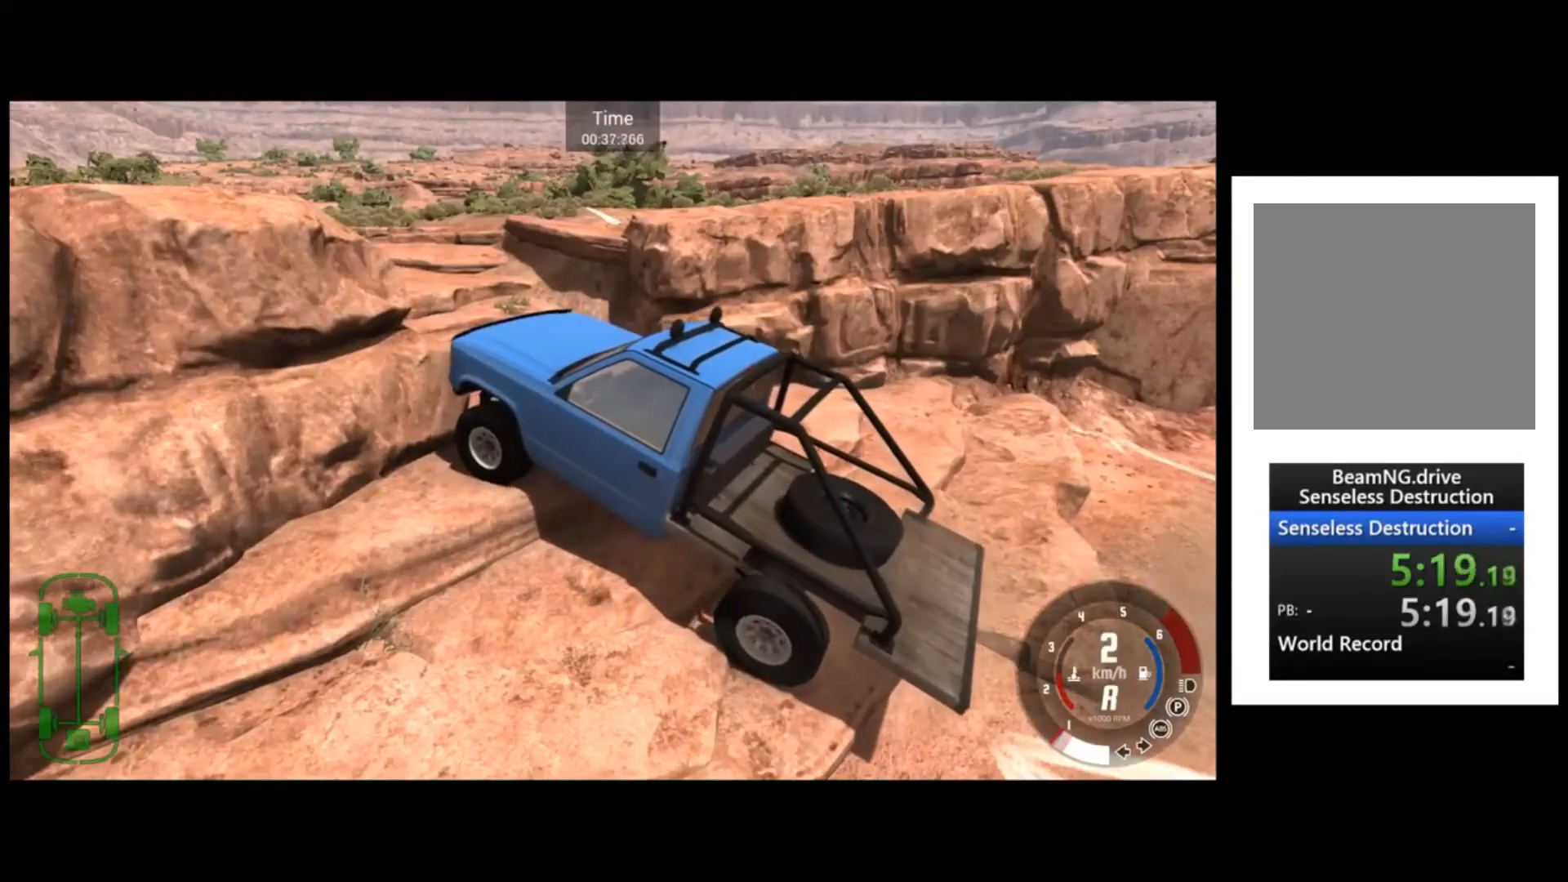
{"buttons": [], "left_stick": "left", "button_events": [[434, "L2", "up"]]}
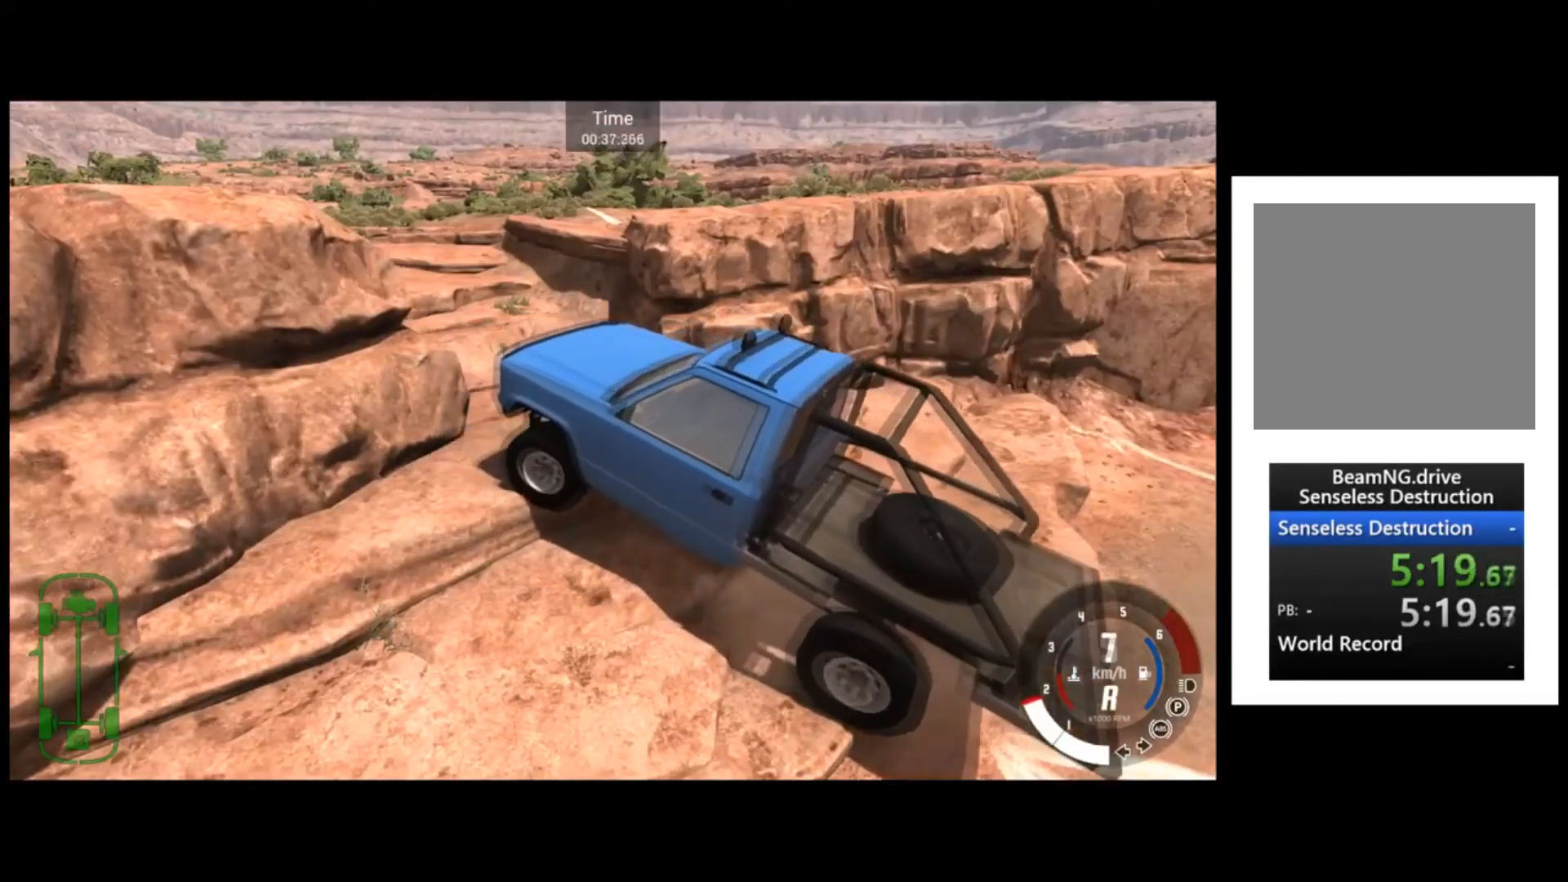
{"buttons": ["R2"], "left_stick": "center", "button_events": [[133, "R2", "down"]]}
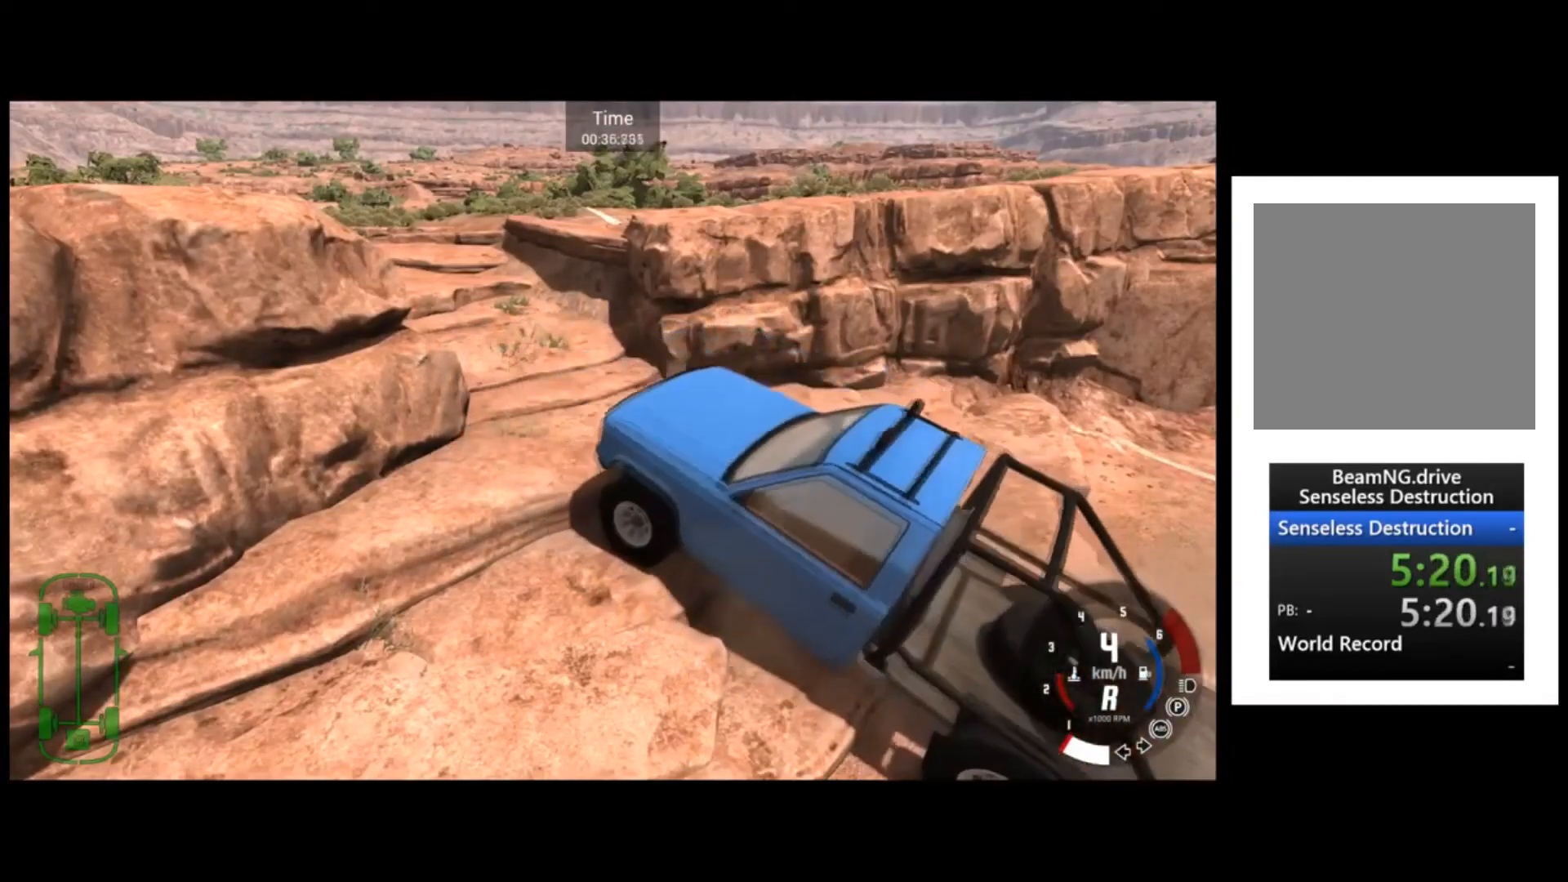
{"buttons": ["R2"], "left_stick": "right", "button_events": []}